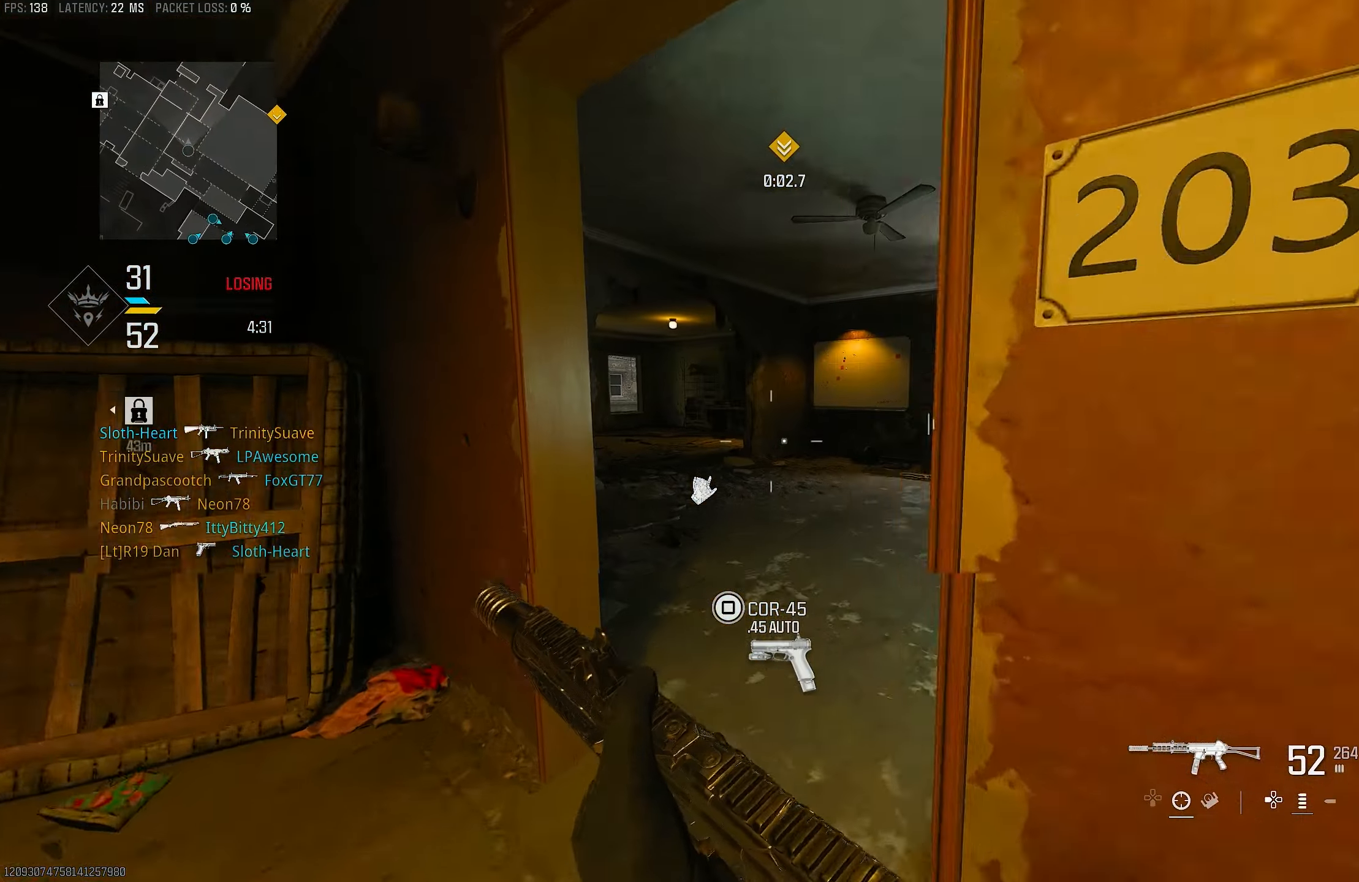
Gameplay with a controller (PlayStation layout); each line is a JSON object with the inputs held at the frame after it. "events" lists button and stick changes between this image and that frame as [ms after this image, input, new state], when the widget could be followed in between.
{"buttons": [], "left_stick": "up", "right_stick": "center", "events": [[50, "right_stick", "right"], [283, "right_stick", "center"]]}
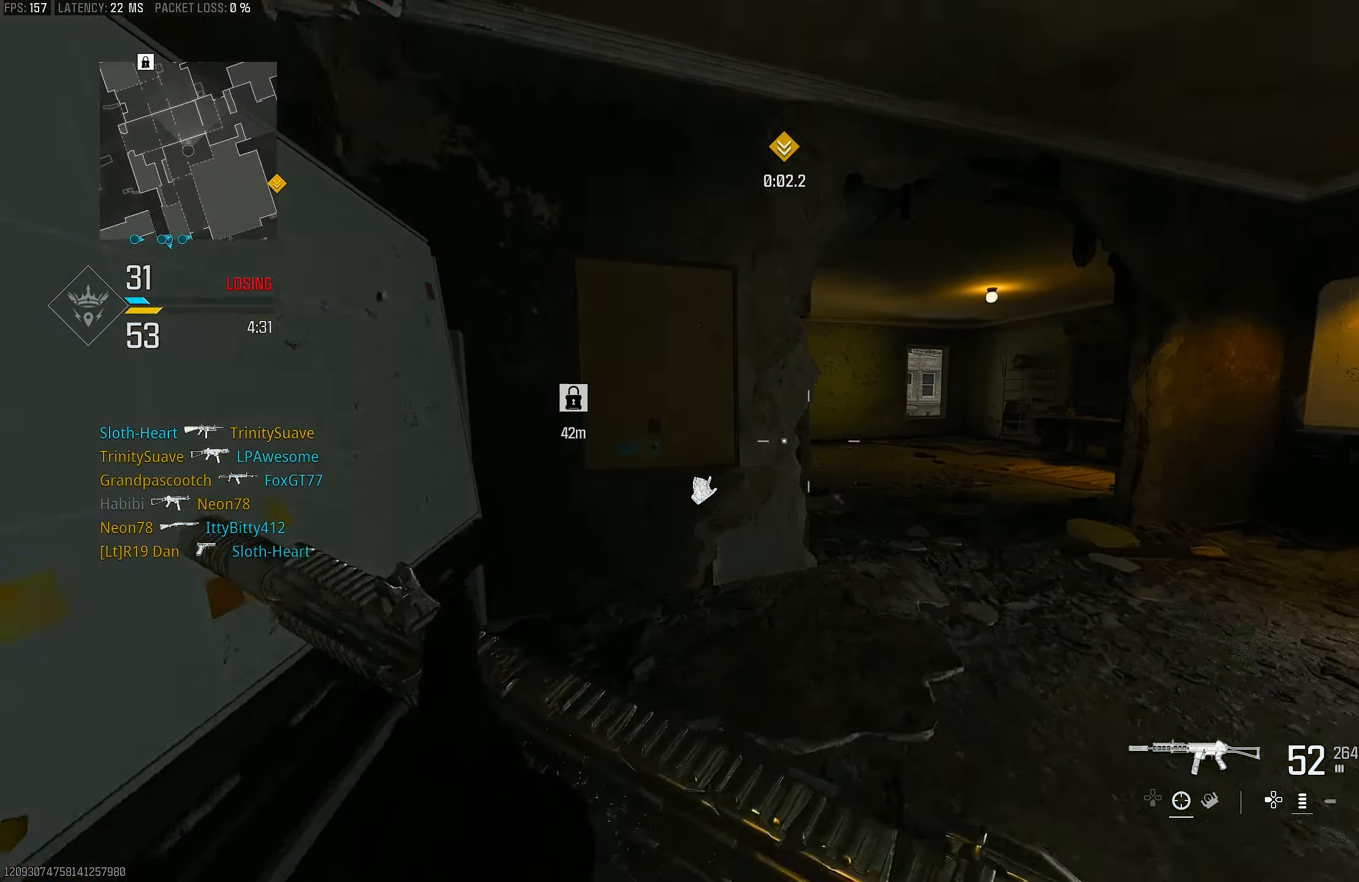
{"buttons": [], "left_stick": "up-right", "right_stick": "center", "events": [[116, "right_stick", "left"], [383, "R3", "down"], [383, "right_stick", "center"], [450, "R3", "up"], [483, "left_stick", "up-right"]]}
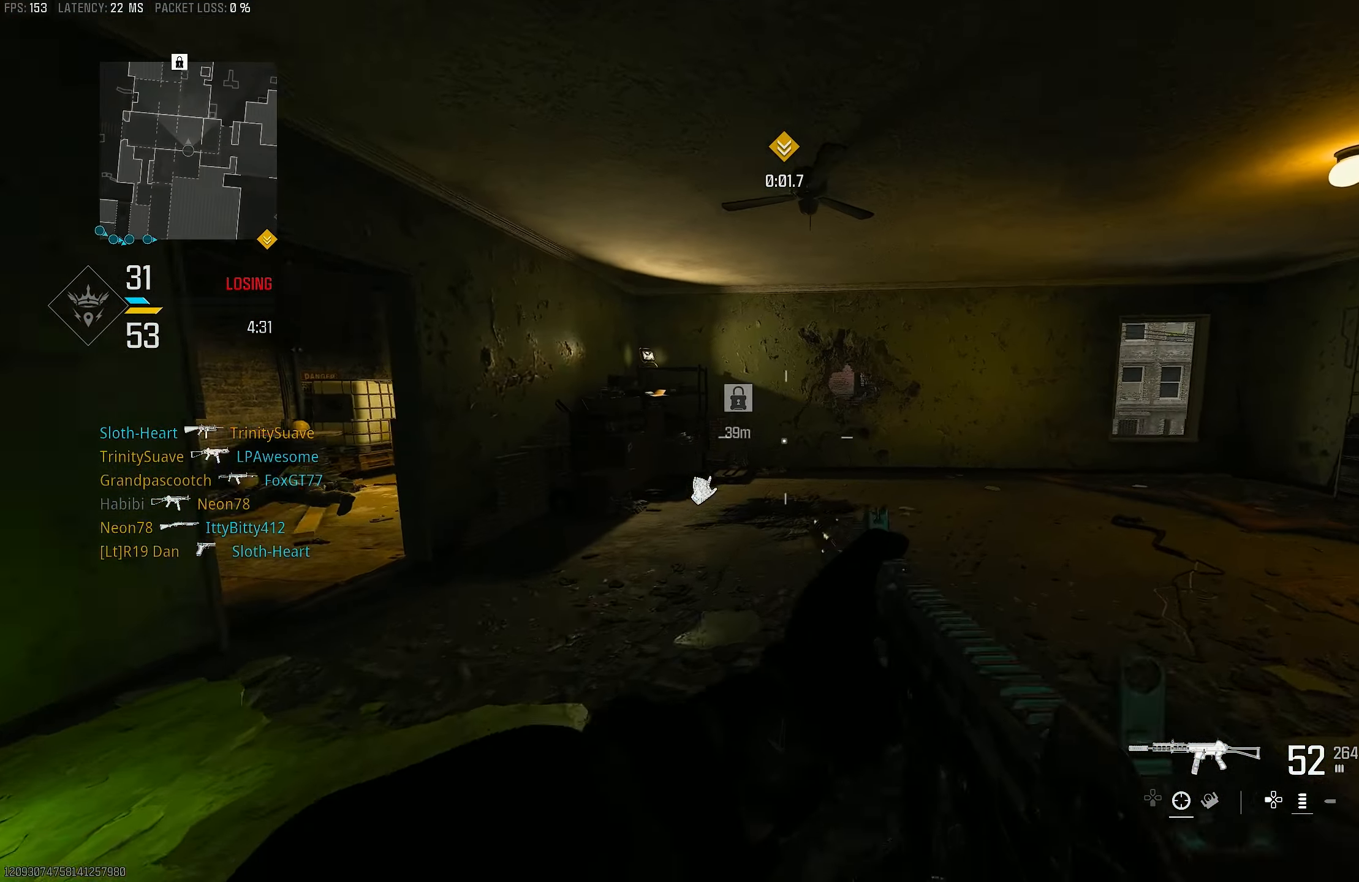
{"buttons": [], "left_stick": "right", "right_stick": "center", "events": [[50, "R3", "down"], [116, "left_stick", "right"], [150, "CROSS", "down"], [150, "R3", "up"], [150, "right_stick", "left"], [183, "CROSS", "up"], [283, "right_stick", "center"]]}
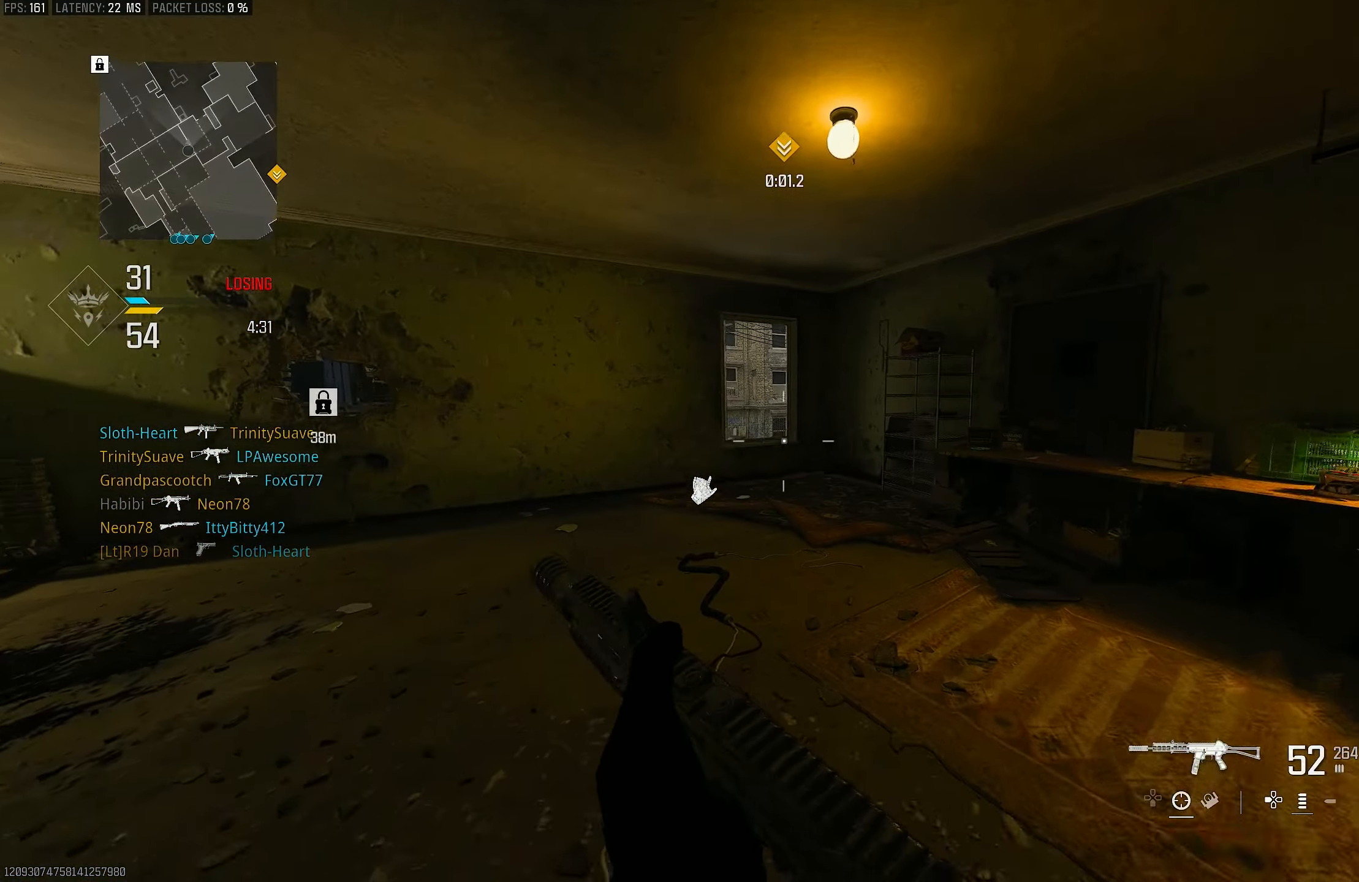
{"buttons": [], "left_stick": "up", "right_stick": "center", "events": [[16, "right_stick", "right"], [50, "left_stick", "up-right"], [150, "left_stick", "up"], [216, "right_stick", "center"], [316, "right_stick", "left"], [450, "right_stick", "center"]]}
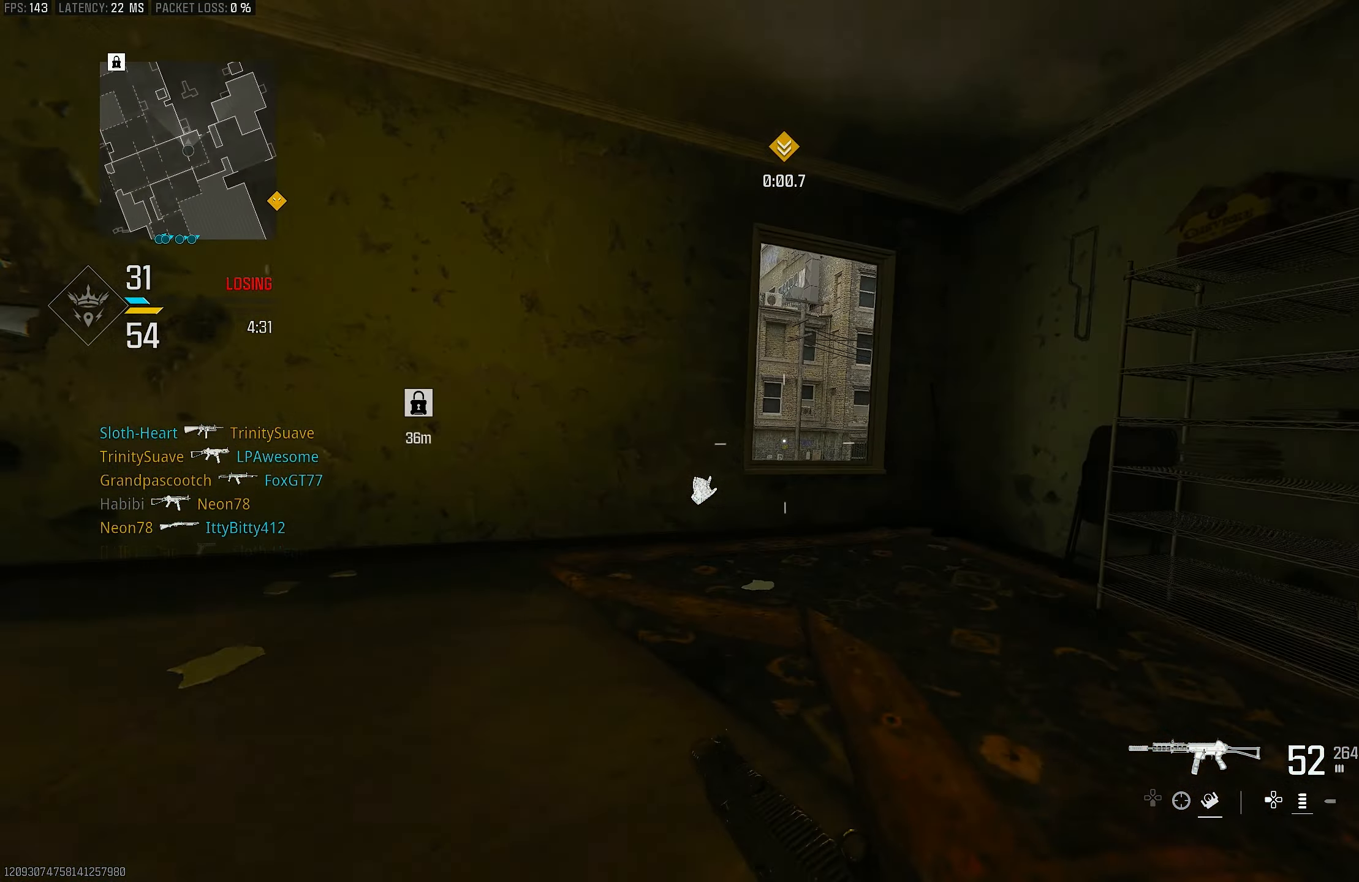
{"buttons": ["R3"], "left_stick": "up-right", "right_stick": "center", "events": [[50, "R3", "down"], [216, "R3", "up"], [250, "left_stick", "up-right"], [316, "right_stick", "up-left"], [450, "right_stick", "center"], [483, "R3", "down"]]}
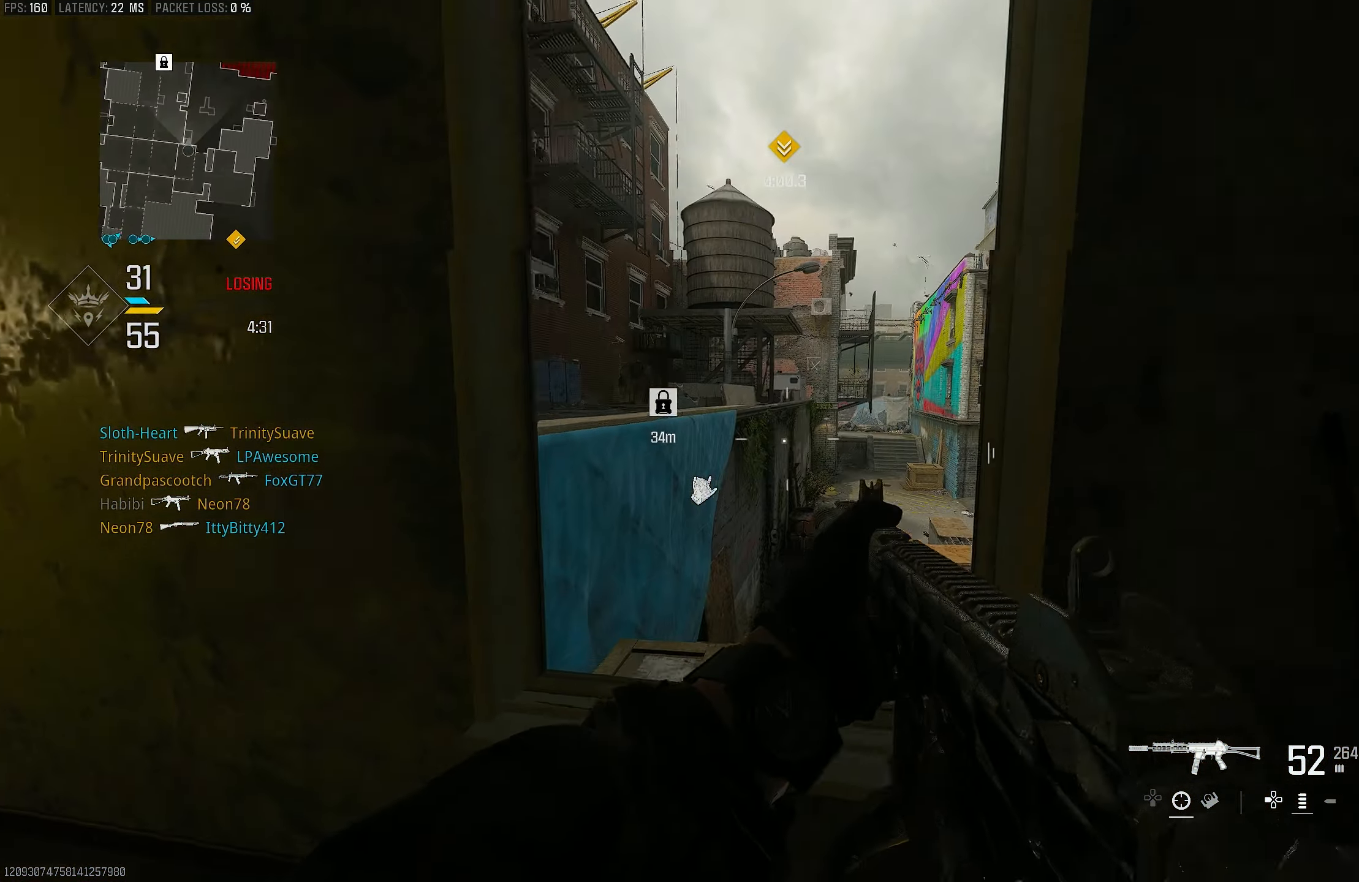
{"buttons": [], "left_stick": "right", "right_stick": "center", "events": [[50, "CROSS", "down"], [50, "left_stick", "right"], [116, "CROSS", "up"], [116, "R3", "up"], [116, "right_stick", "left"], [216, "right_stick", "center"], [350, "right_stick", "left"], [483, "right_stick", "center"]]}
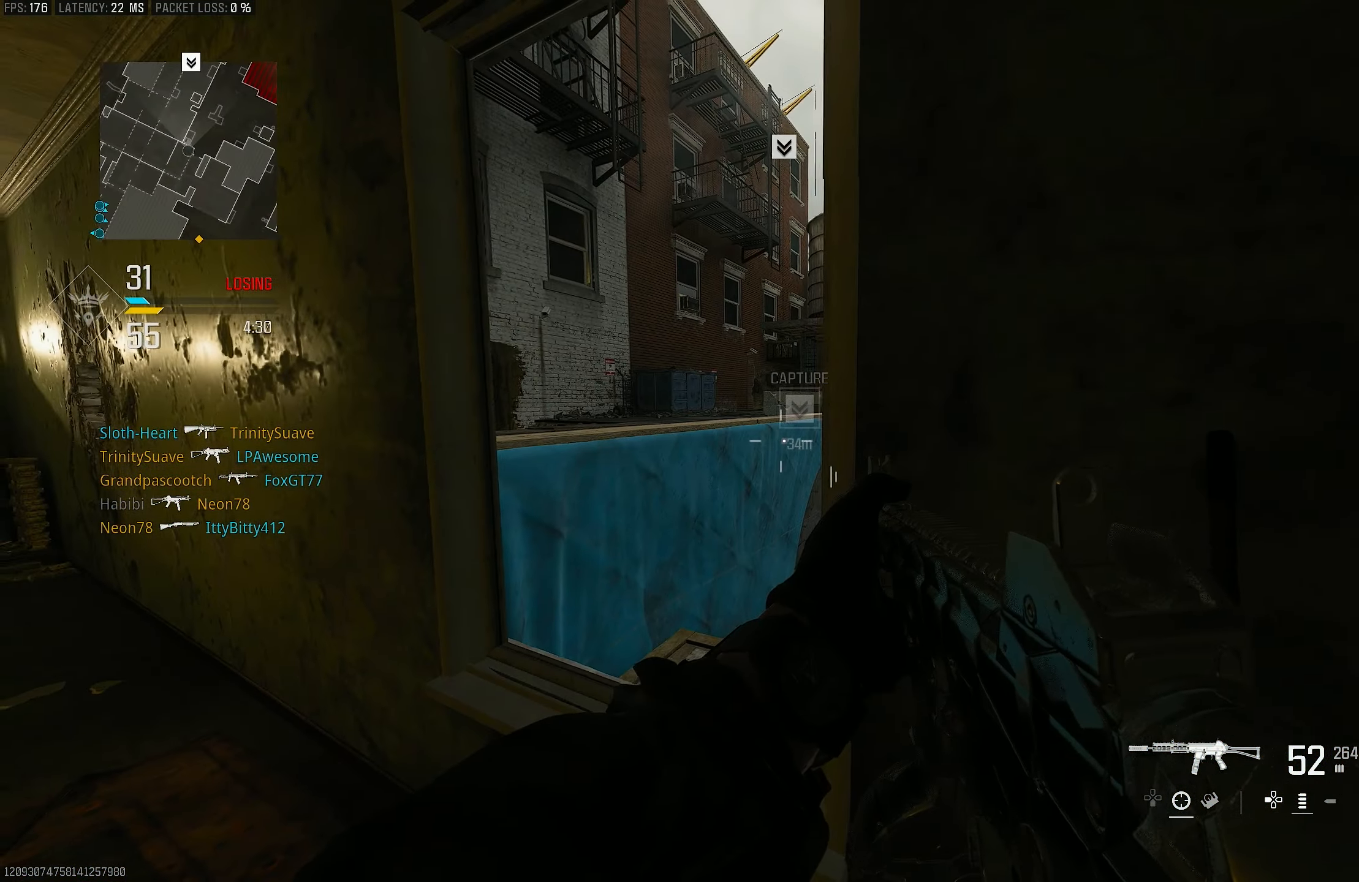
{"buttons": [], "left_stick": "left", "right_stick": "left", "events": [[50, "left_stick", "center"], [350, "left_stick", "left"], [383, "right_stick", "left"]]}
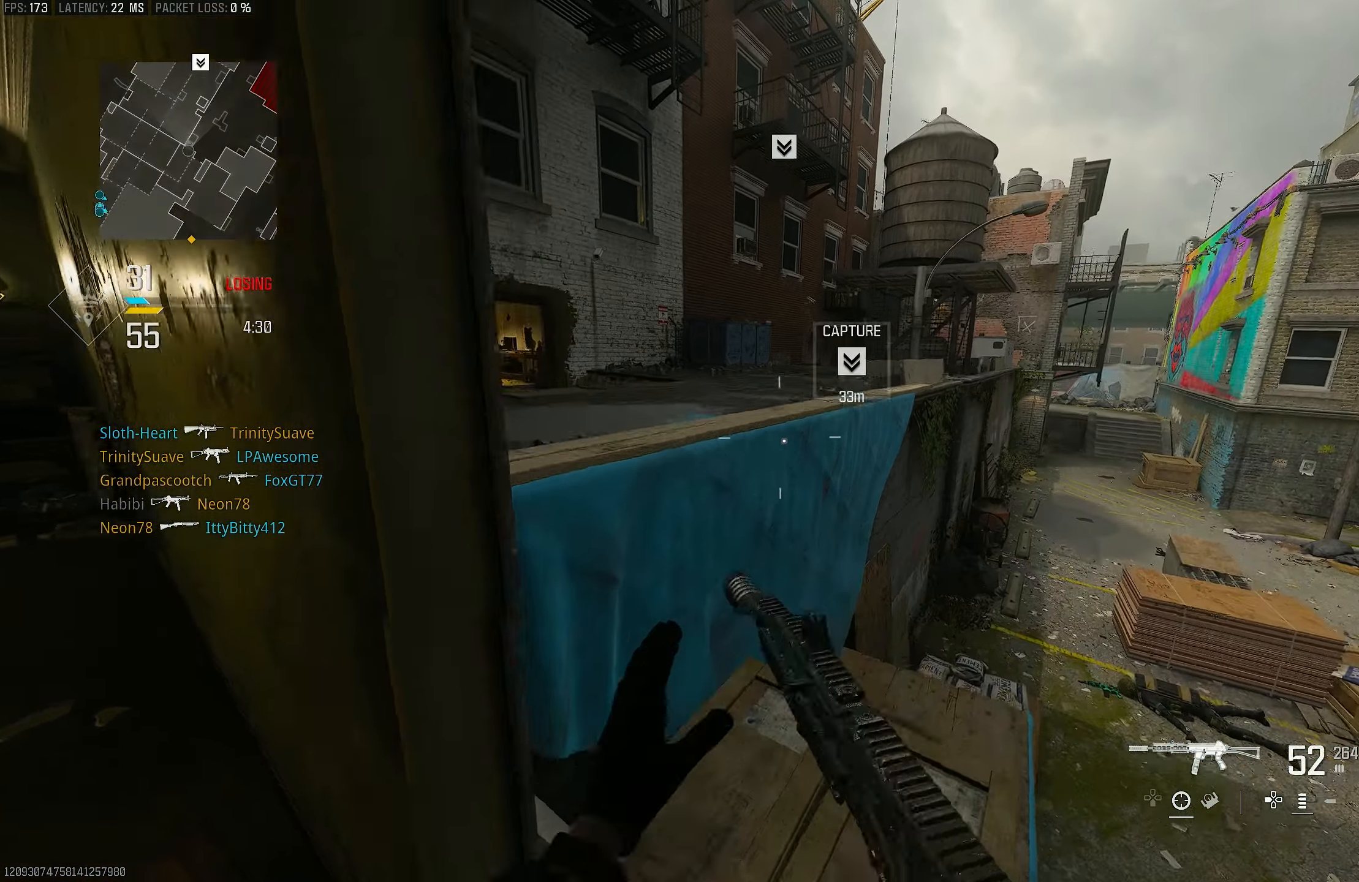
{"buttons": ["L3"], "left_stick": "up-left", "right_stick": "down", "events": [[16, "left_stick", "center"], [16, "right_stick", "center"], [83, "left_stick", "up-right"], [150, "left_stick", "up"], [150, "right_stick", "down-right"], [216, "CROSS", "down"], [266, "right_stick", "down"], [316, "CROSS", "up"], [483, "L3", "down"], [483, "left_stick", "up-left"]]}
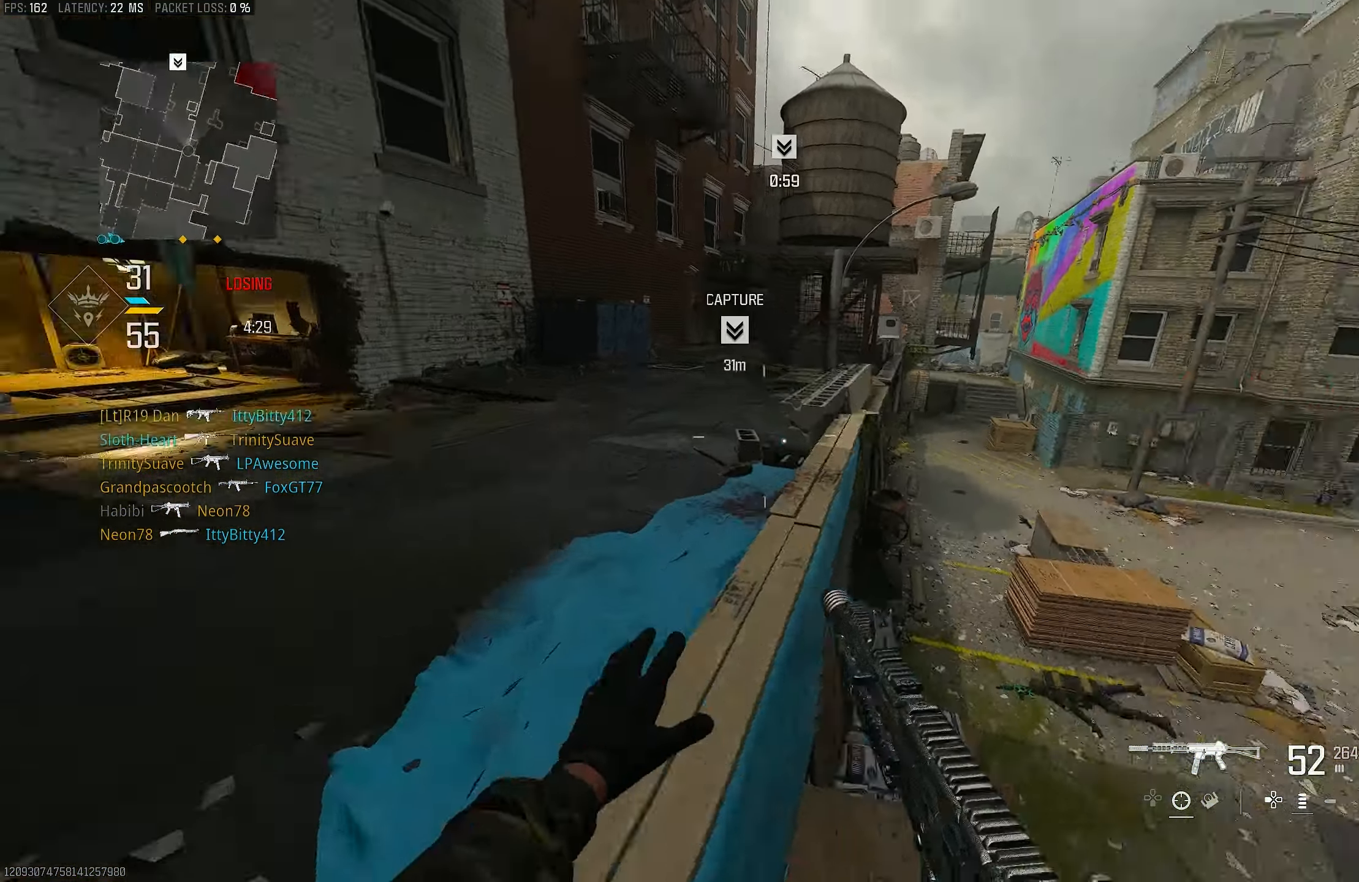
{"buttons": [], "left_stick": "left", "right_stick": "center", "events": [[16, "CROSS", "down"], [50, "L3", "up"], [50, "right_stick", "center"], [116, "CROSS", "up"], [116, "L3", "down"], [183, "CROSS", "down"], [217, "right_stick", "right"], [250, "L3", "up"], [283, "CROSS", "up"], [283, "left_stick", "left"], [483, "right_stick", "center"]]}
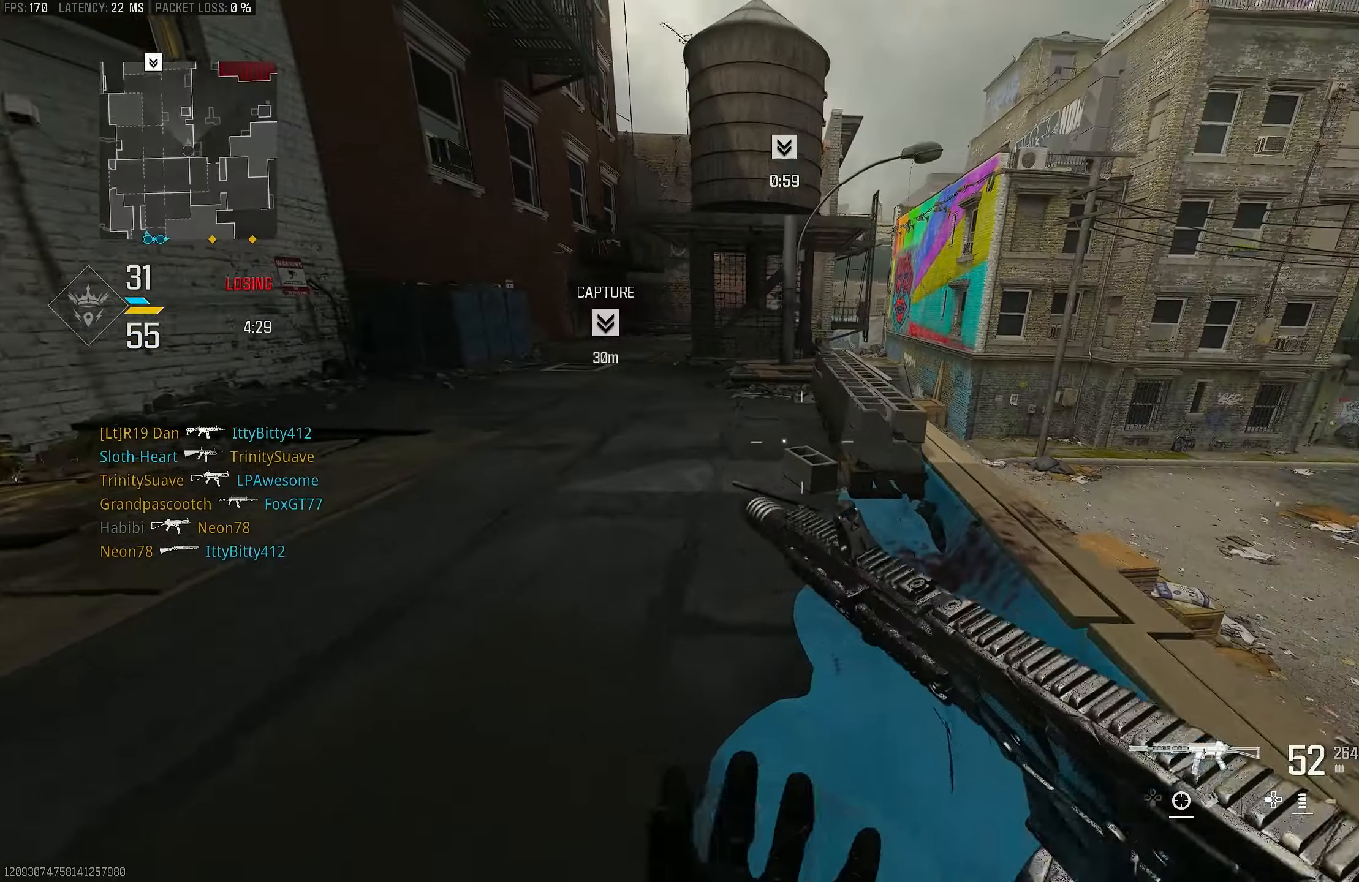
{"buttons": [], "left_stick": "up-left", "right_stick": "center", "events": [[150, "left_stick", "up-left"], [217, "L3", "down"], [217, "right_stick", "left"], [283, "right_stick", "center"], [450, "L3", "up"]]}
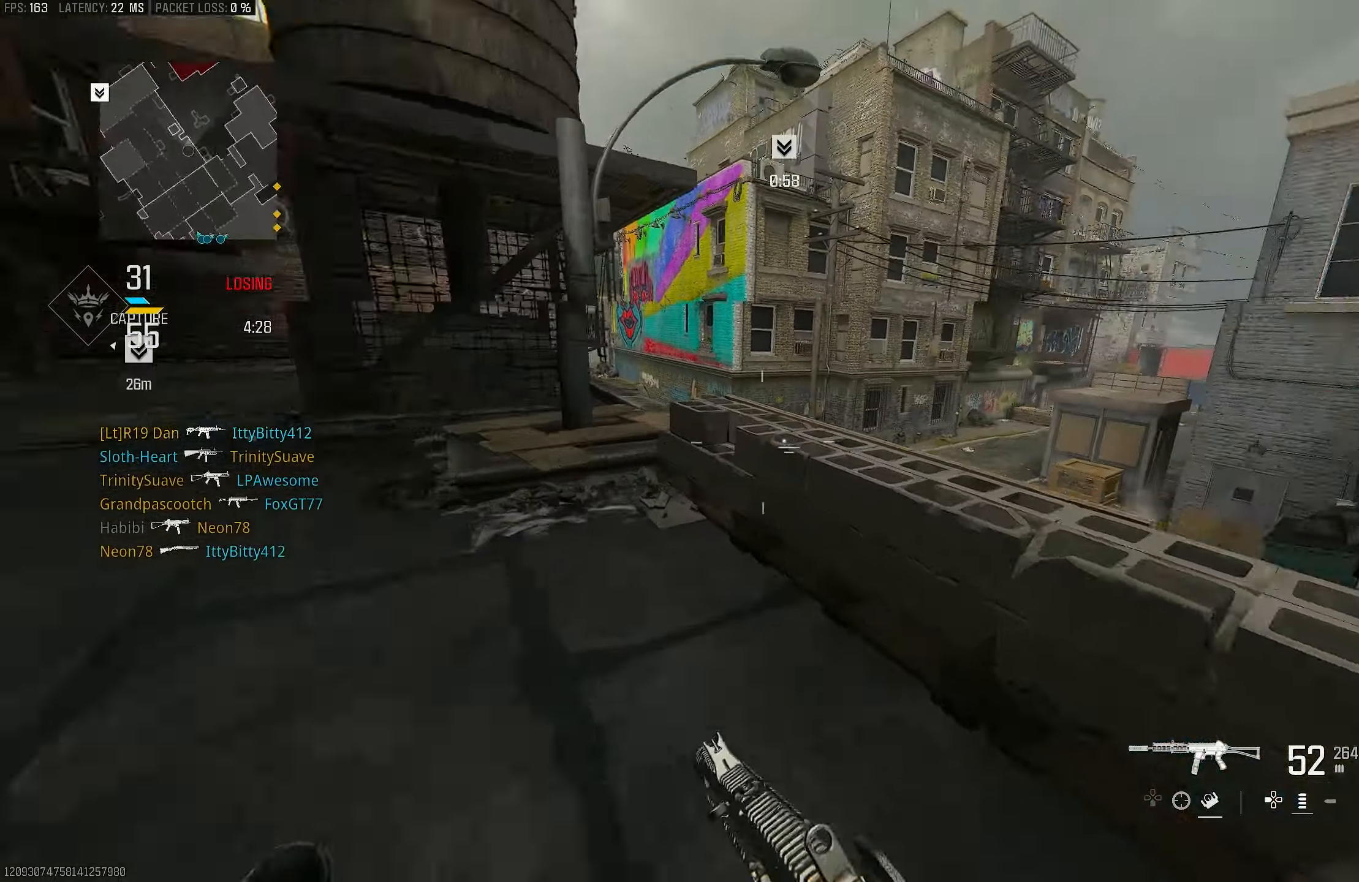
{"buttons": ["CROSS"], "left_stick": "left", "right_stick": "right", "events": [[83, "R3", "down"], [183, "R3", "up"], [183, "right_stick", "right"], [383, "R3", "down"], [417, "CROSS", "down"], [417, "left_stick", "left"], [450, "R3", "up"]]}
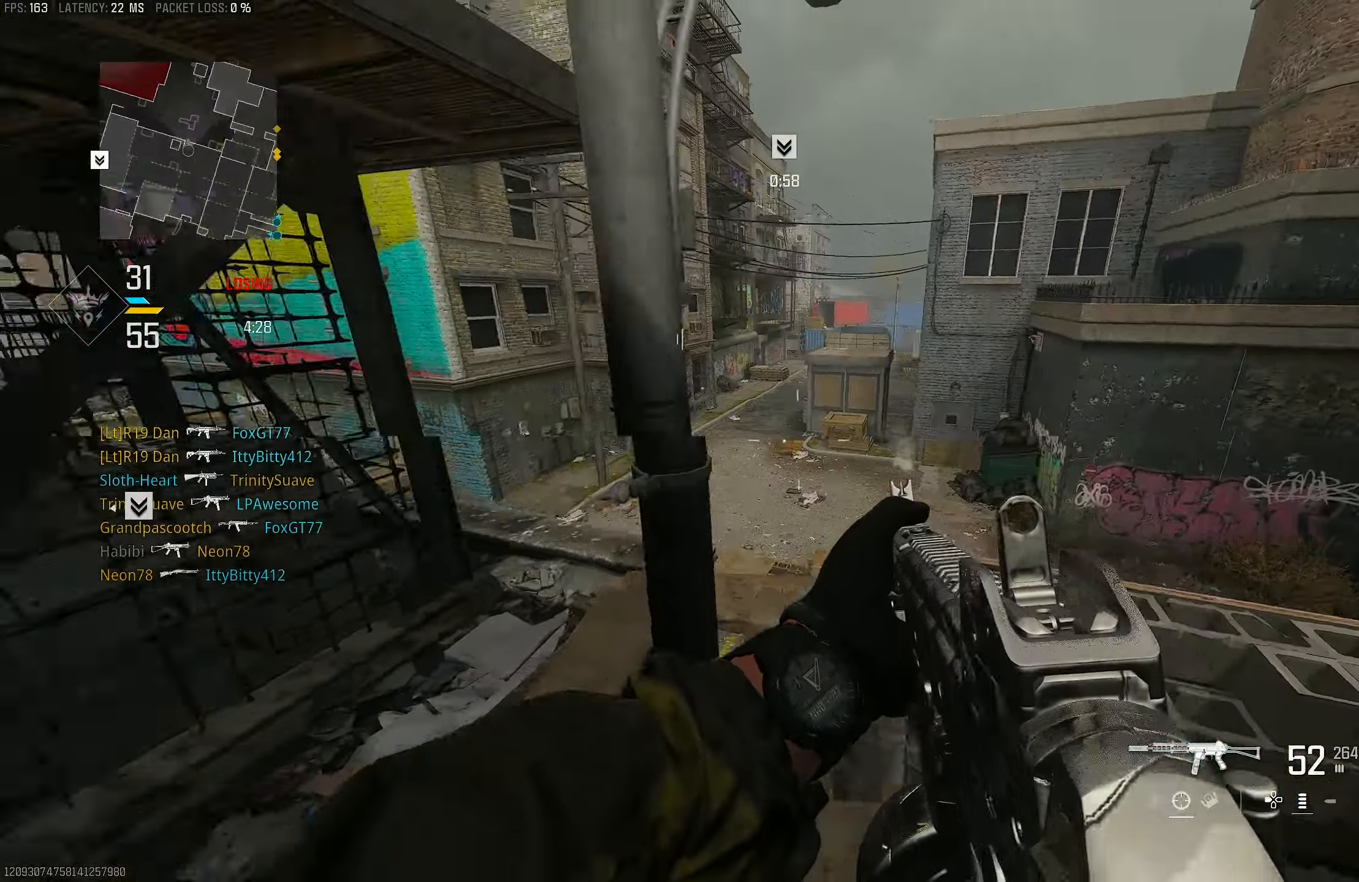
{"buttons": [], "left_stick": "up-left", "right_stick": "left", "events": [[17, "CROSS", "up"], [17, "left_stick", "down-left"], [83, "right_stick", "center"], [317, "right_stick", "left"], [483, "left_stick", "up-left"]]}
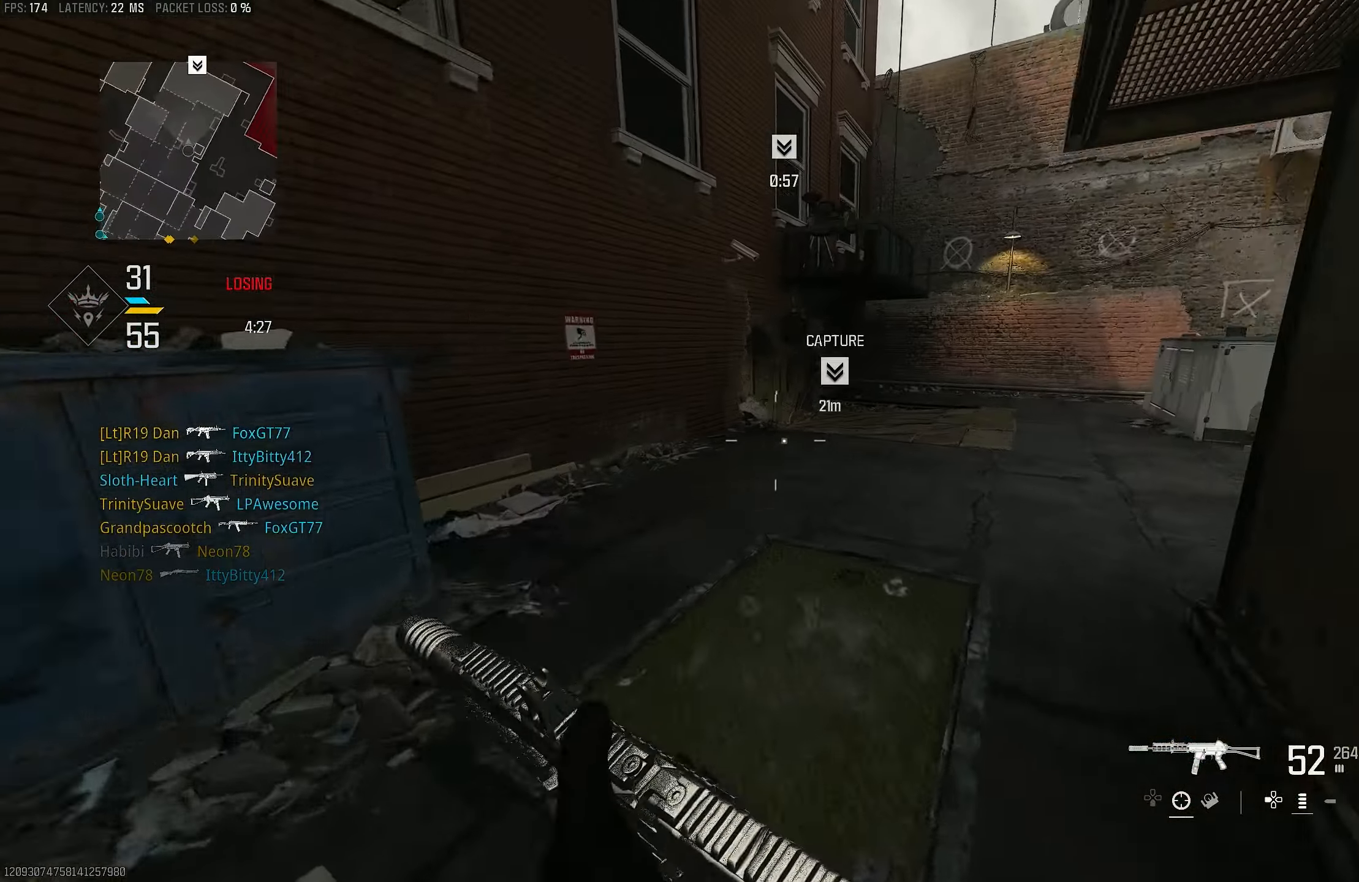
{"buttons": [], "left_stick": "up", "right_stick": "center", "events": [[50, "L3", "down"], [117, "right_stick", "center"], [183, "L3", "up"], [283, "left_stick", "up"], [317, "right_stick", "right"], [450, "right_stick", "center"]]}
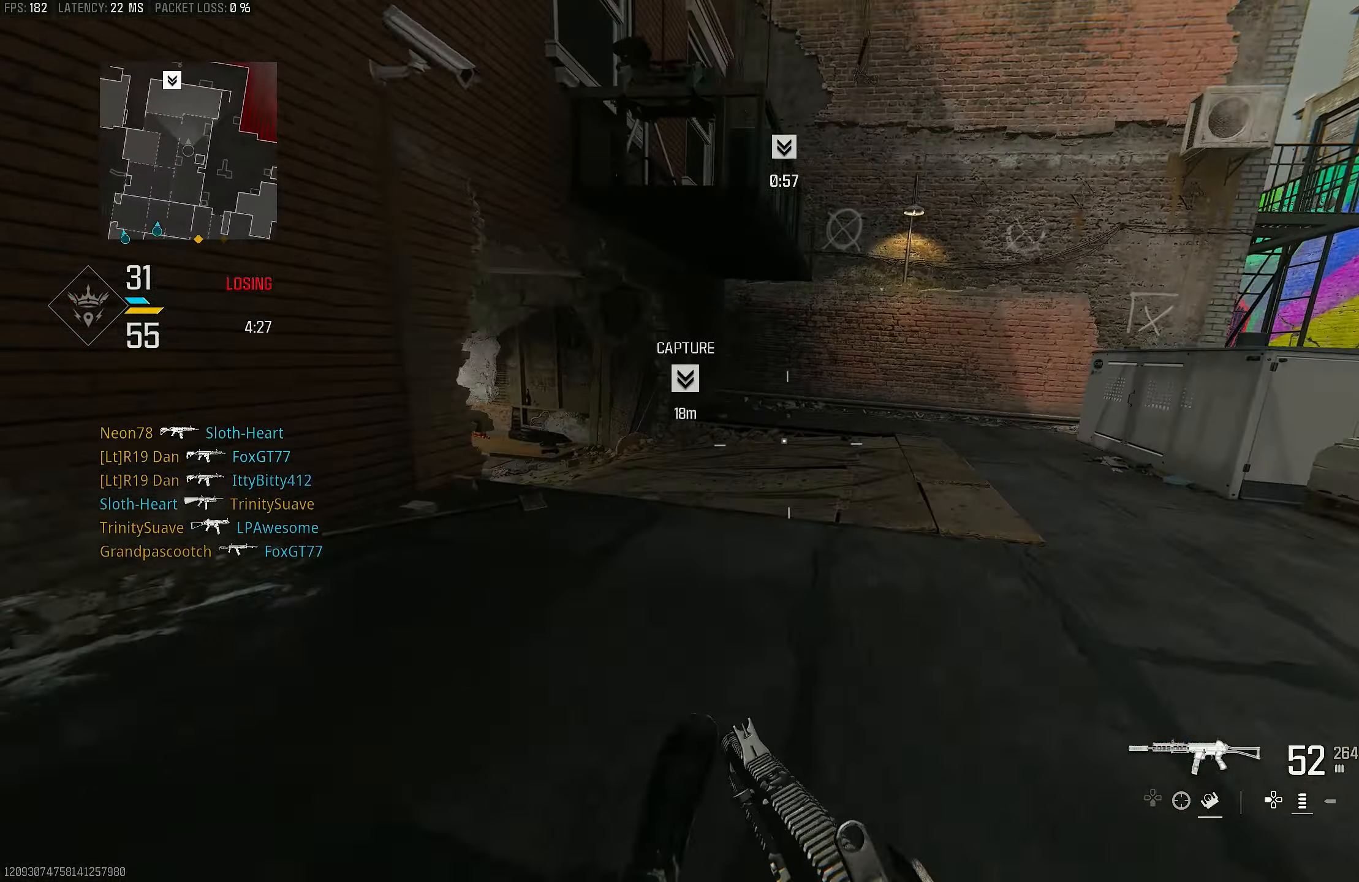
{"buttons": [], "left_stick": "up-right", "right_stick": "left", "events": [[83, "R3", "down"], [183, "R3", "up"], [250, "R3", "down"], [250, "left_stick", "up-right"], [283, "CROSS", "down"], [383, "CROSS", "up"], [383, "R3", "up"], [417, "right_stick", "left"]]}
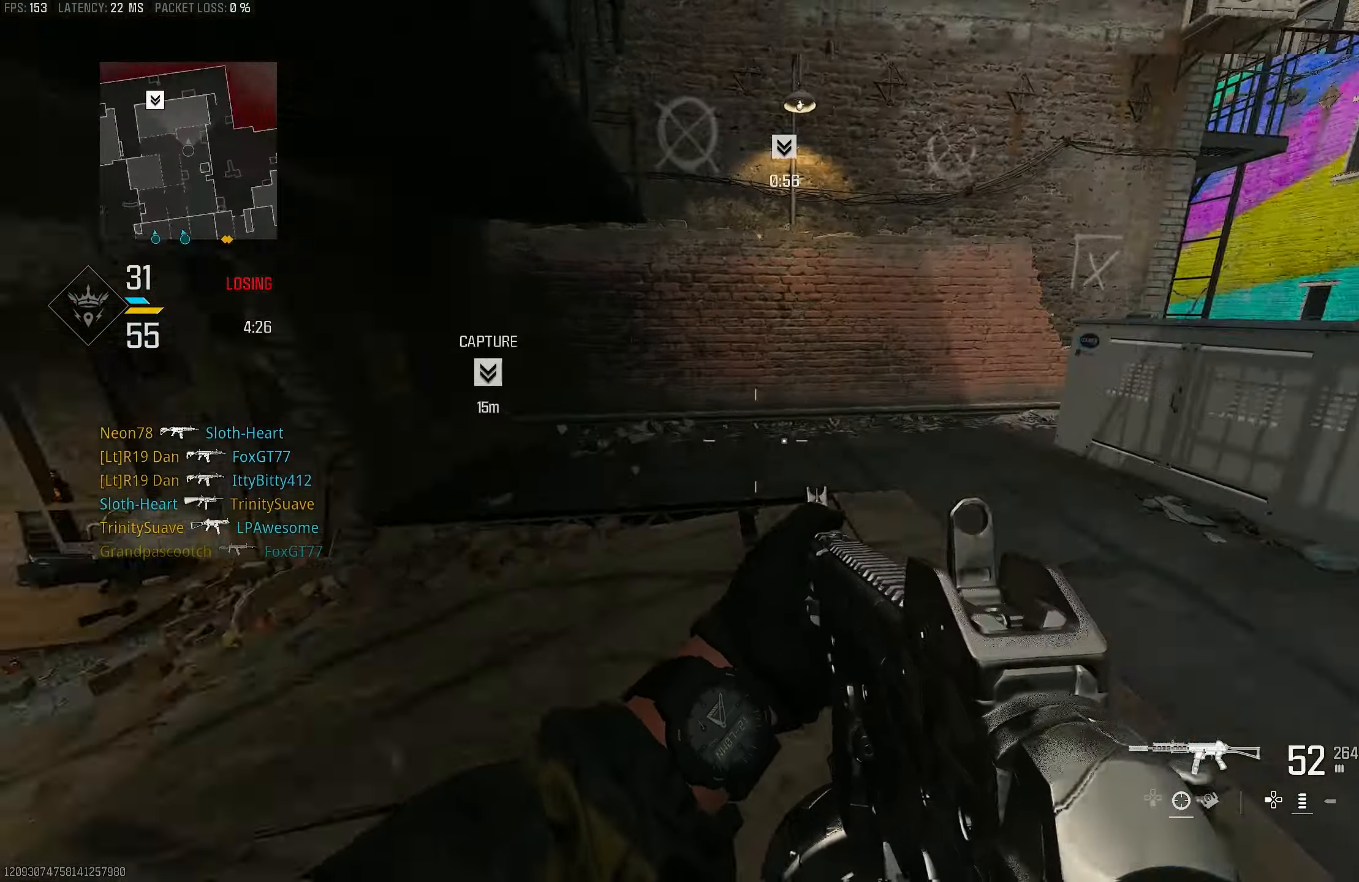
{"buttons": ["CROSS"], "left_stick": "up", "right_stick": "center", "events": [[83, "right_stick", "center"], [150, "right_stick", "right"], [183, "left_stick", "up"], [250, "L3", "down"], [417, "L3", "up"], [450, "CROSS", "down"], [483, "right_stick", "center"]]}
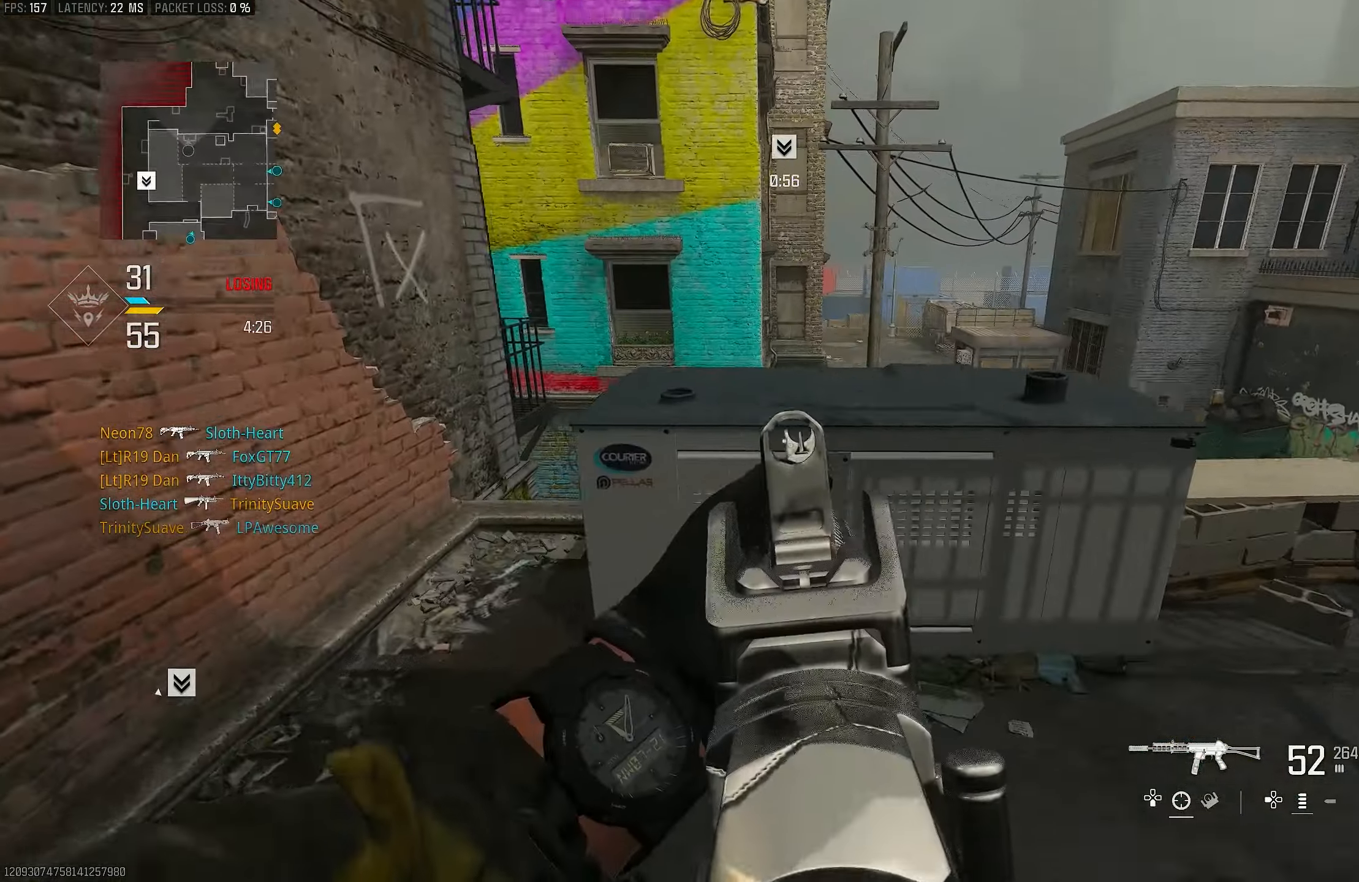
{"buttons": [], "left_stick": "up-left", "right_stick": "right", "events": [[50, "L1", "down"], [83, "CROSS", "up"], [117, "right_stick", "right"], [133, "left_stick", "up-left"], [250, "right_stick", "center"], [350, "L1", "up"], [417, "right_stick", "right"]]}
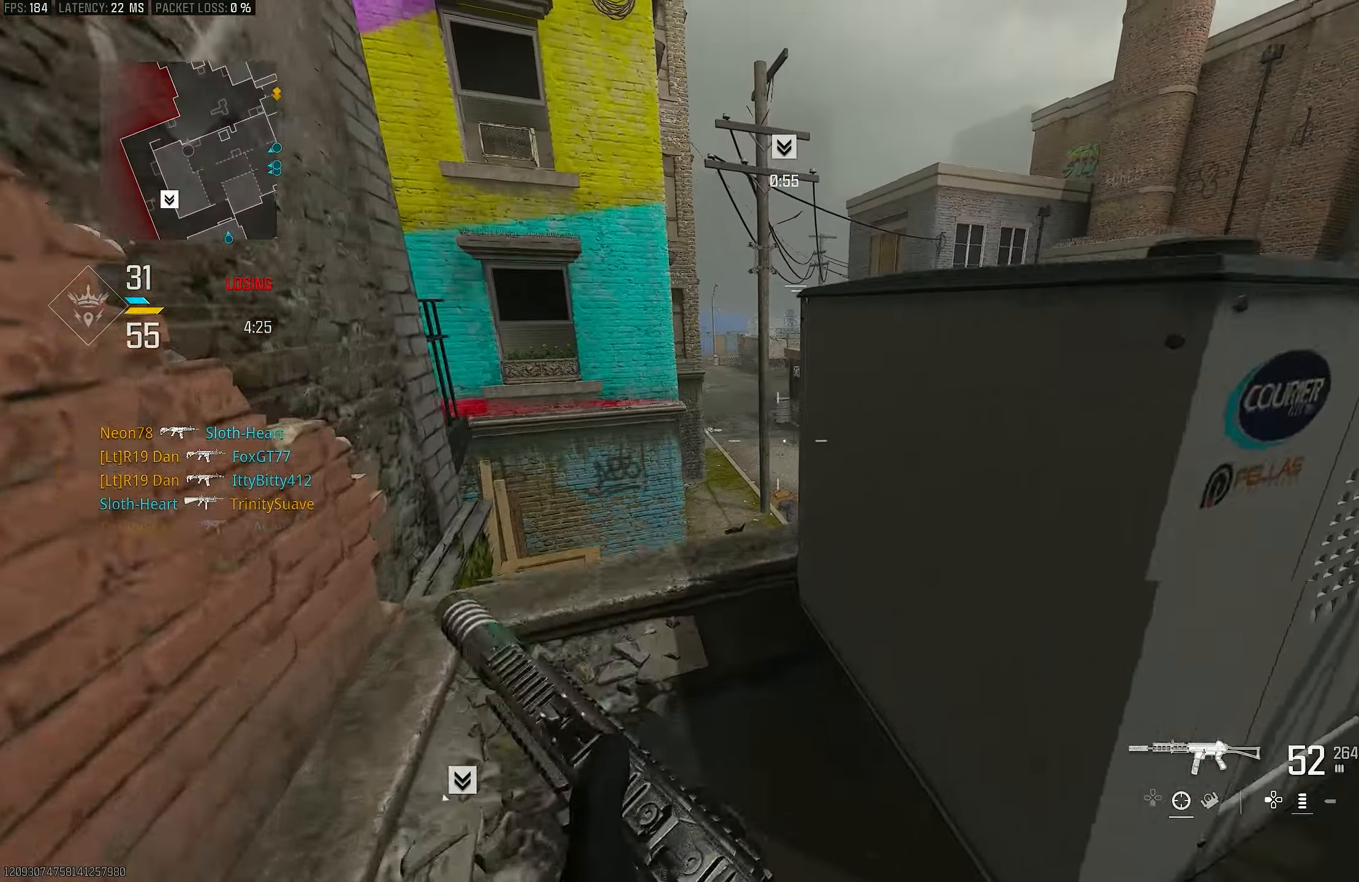
{"buttons": ["L1"], "left_stick": "up-left", "right_stick": "right", "events": [[17, "L3", "down"], [83, "right_stick", "center"], [150, "L3", "up"], [217, "right_stick", "right"], [317, "right_stick", "center"], [350, "L1", "down"], [450, "right_stick", "right"]]}
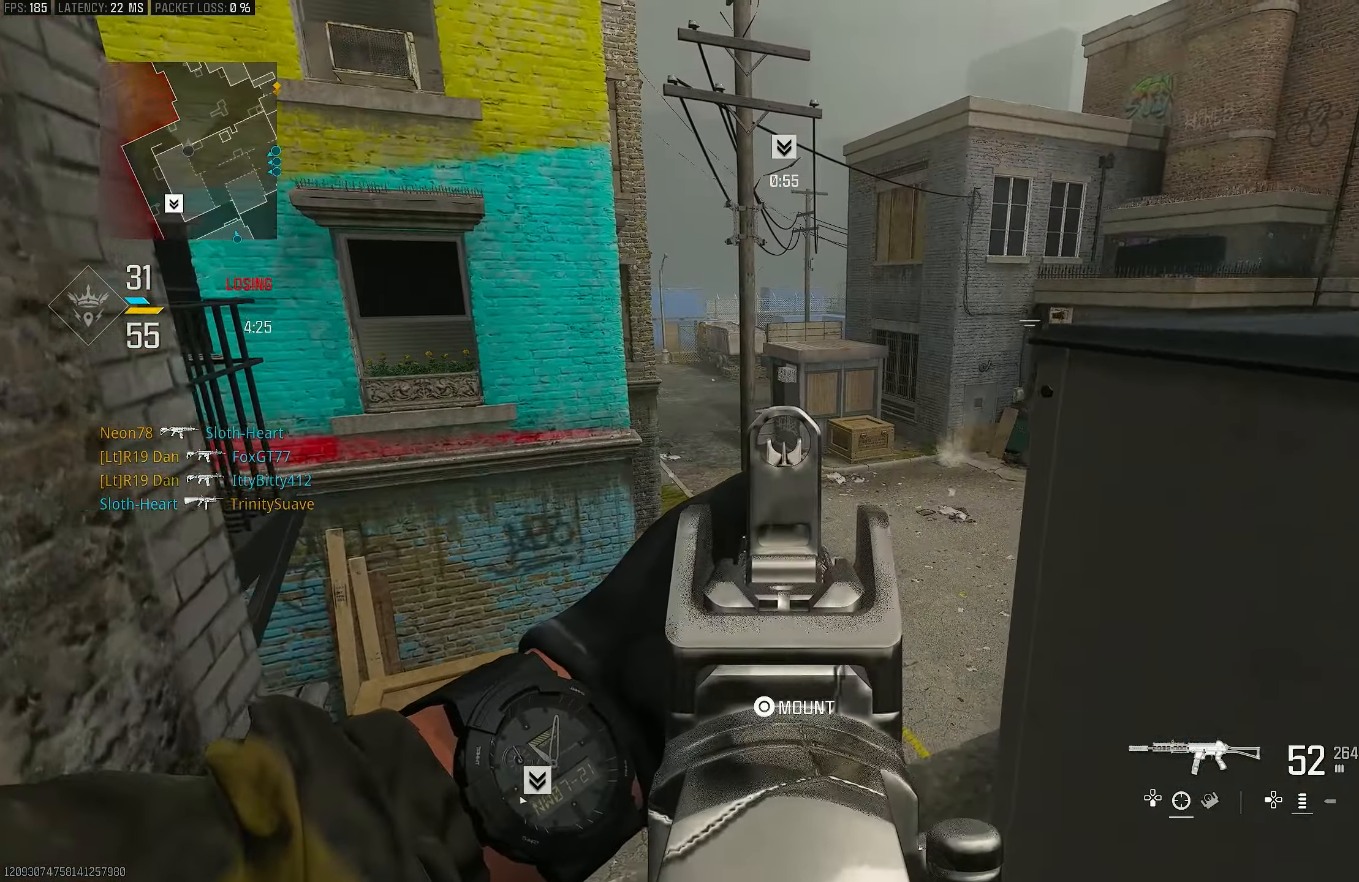
{"buttons": ["L1"], "left_stick": "up", "right_stick": "right", "events": [[50, "right_stick", "center"], [83, "left_stick", "center"], [250, "left_stick", "up"], [417, "right_stick", "right"]]}
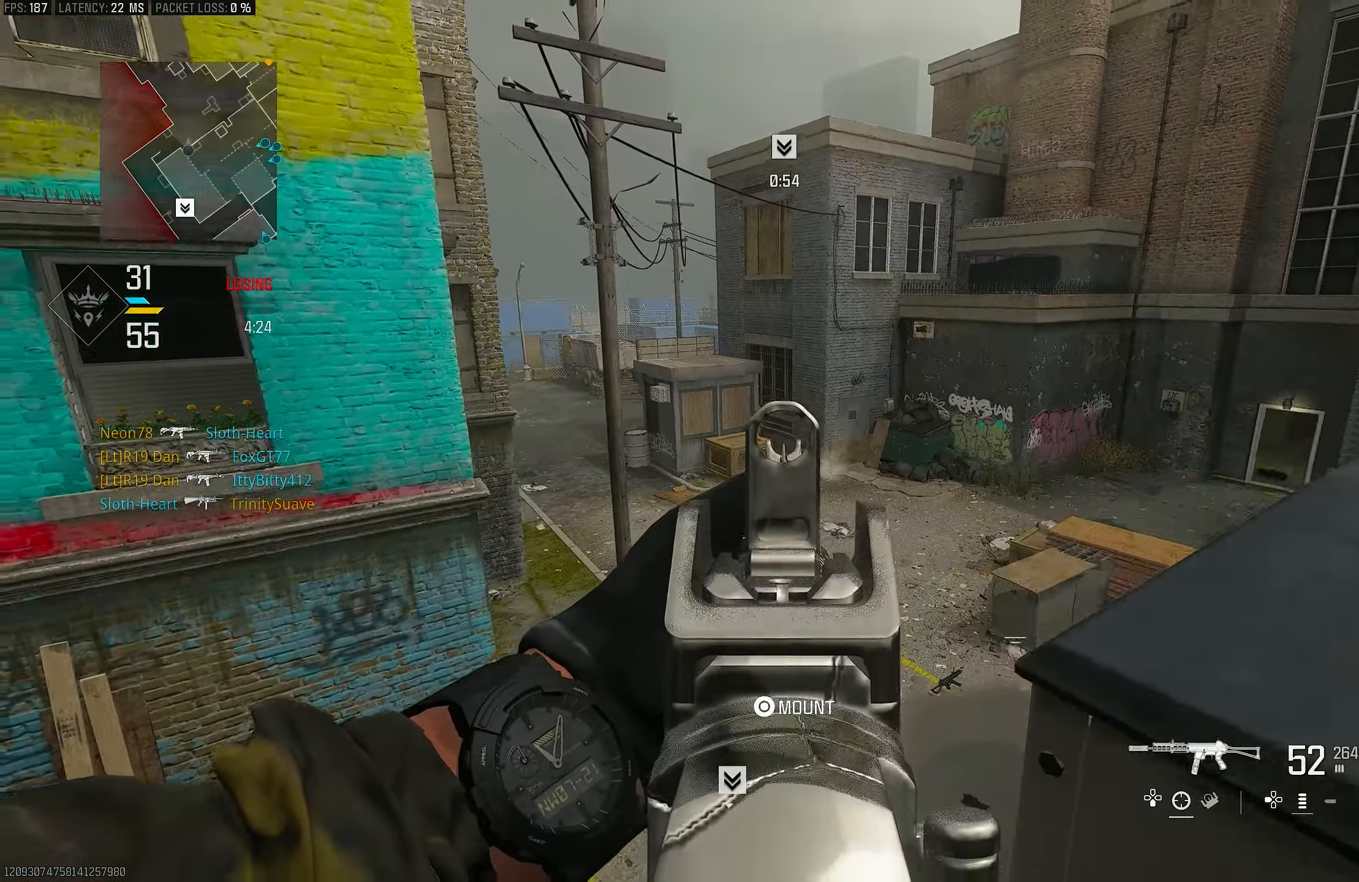
{"buttons": [], "left_stick": "left", "right_stick": "right", "events": [[50, "right_stick", "center"], [183, "left_stick", "center"], [384, "L1", "up"], [384, "right_stick", "right"], [484, "left_stick", "left"]]}
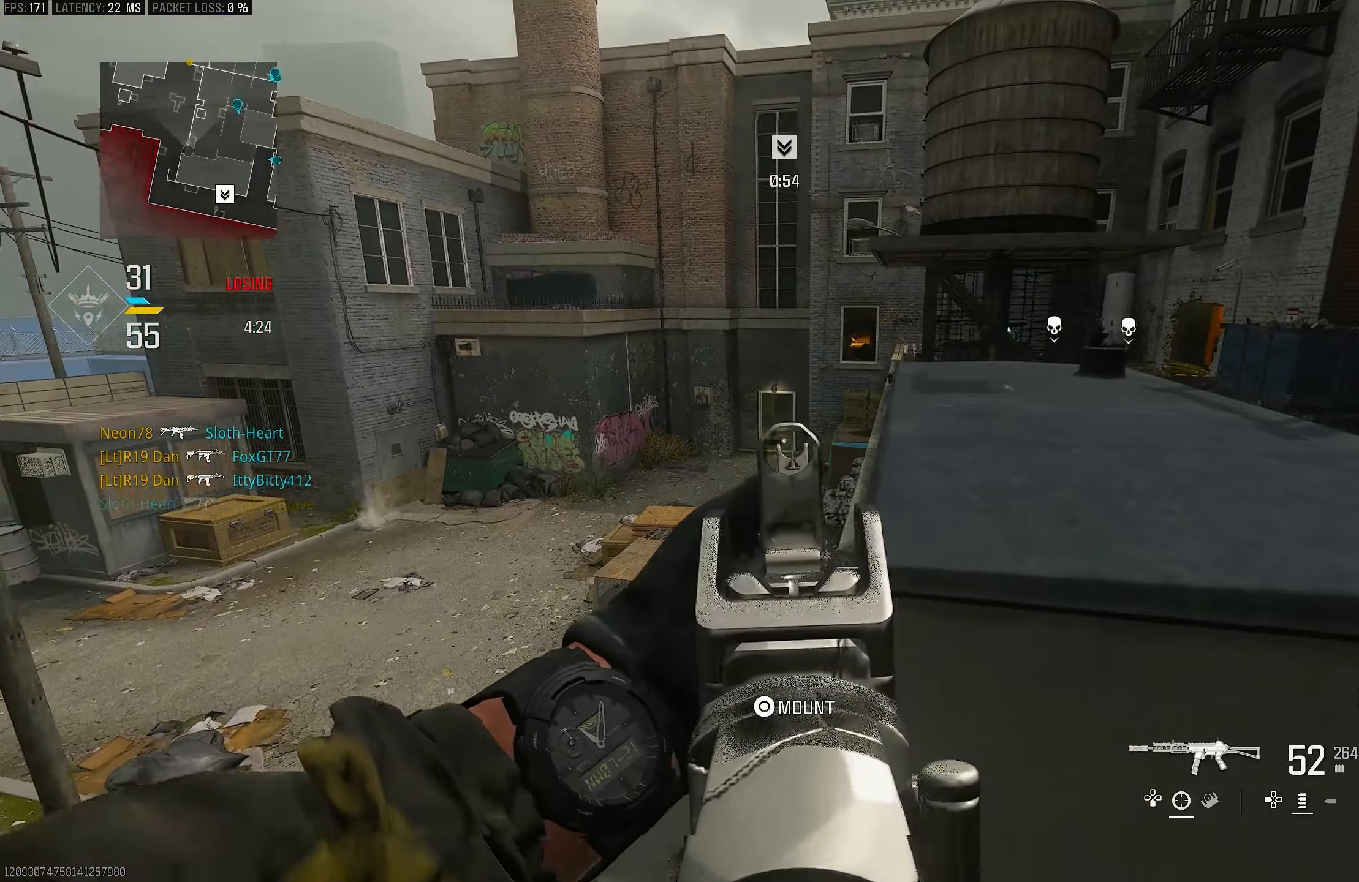
{"buttons": ["L1"], "left_stick": "center", "right_stick": "center", "events": [[50, "L1", "down"], [84, "right_stick", "center"], [150, "left_stick", "center"], [184, "right_stick", "right"], [334, "left_stick", "right"], [350, "right_stick", "center"], [384, "left_stick", "center"]]}
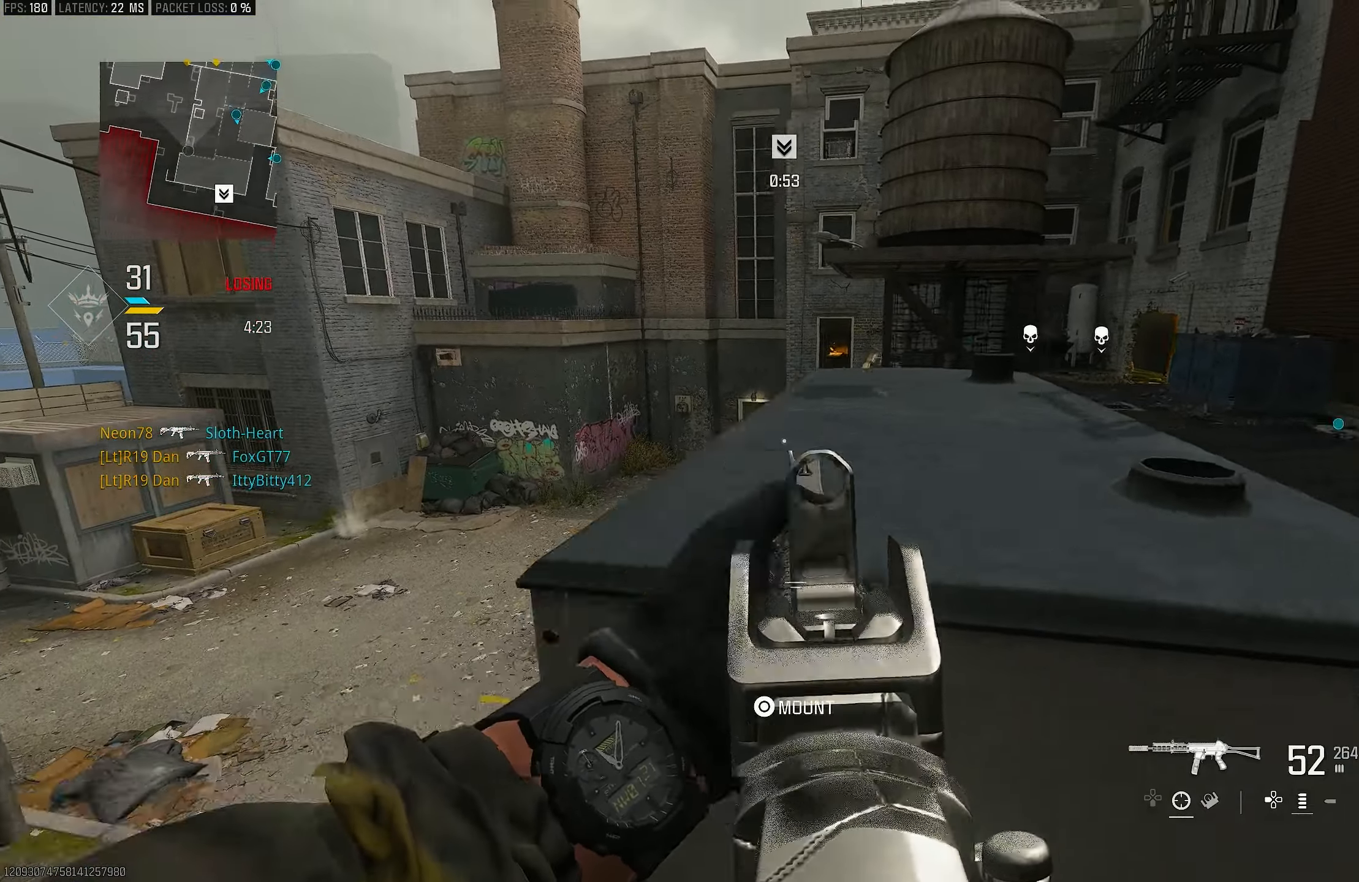
{"buttons": [], "left_stick": "up-right", "right_stick": "right", "events": [[84, "left_stick", "right"], [284, "L1", "up"], [317, "right_stick", "right"], [484, "left_stick", "up-right"]]}
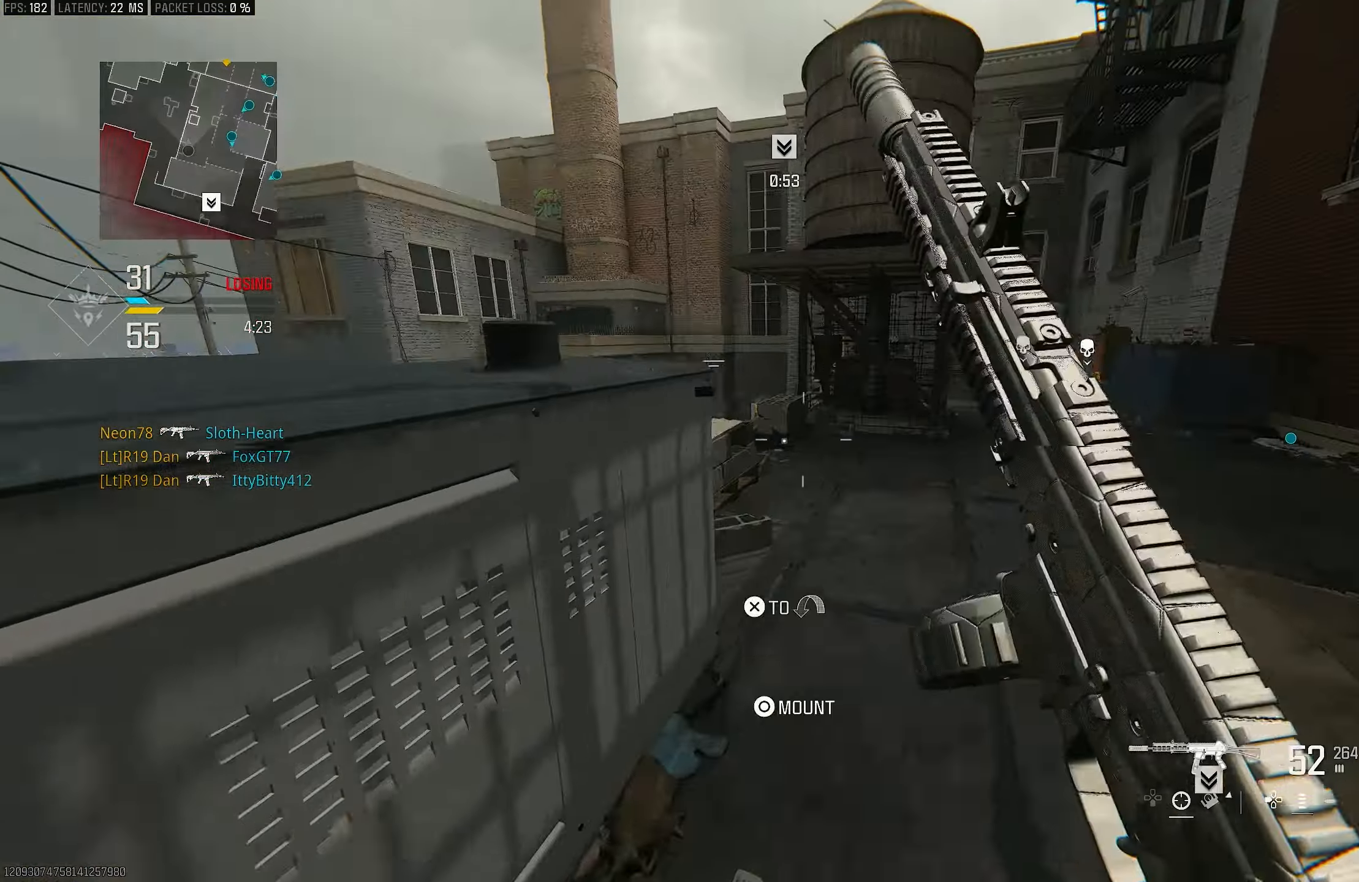
{"buttons": ["L1"], "left_stick": "up-left", "right_stick": "center", "events": [[17, "right_stick", "center"], [117, "left_stick", "up"], [184, "L3", "down"], [184, "right_stick", "left"], [250, "L3", "up"], [317, "L1", "down"], [317, "left_stick", "up-left"], [417, "right_stick", "center"]]}
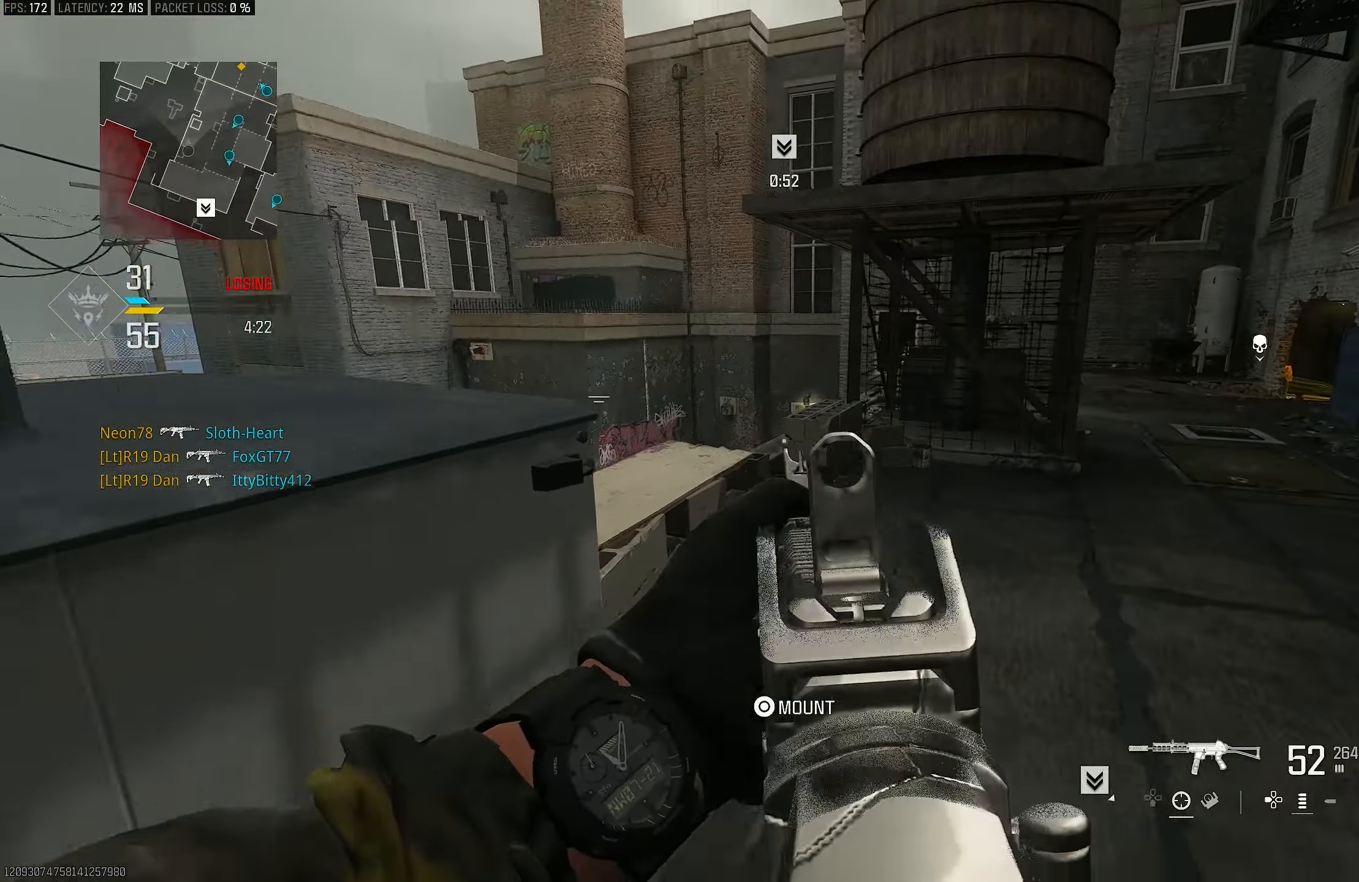
{"buttons": [], "left_stick": "down-left", "right_stick": "left", "events": [[50, "left_stick", "right"], [250, "left_stick", "down-left"], [284, "L1", "up"], [350, "right_stick", "left"]]}
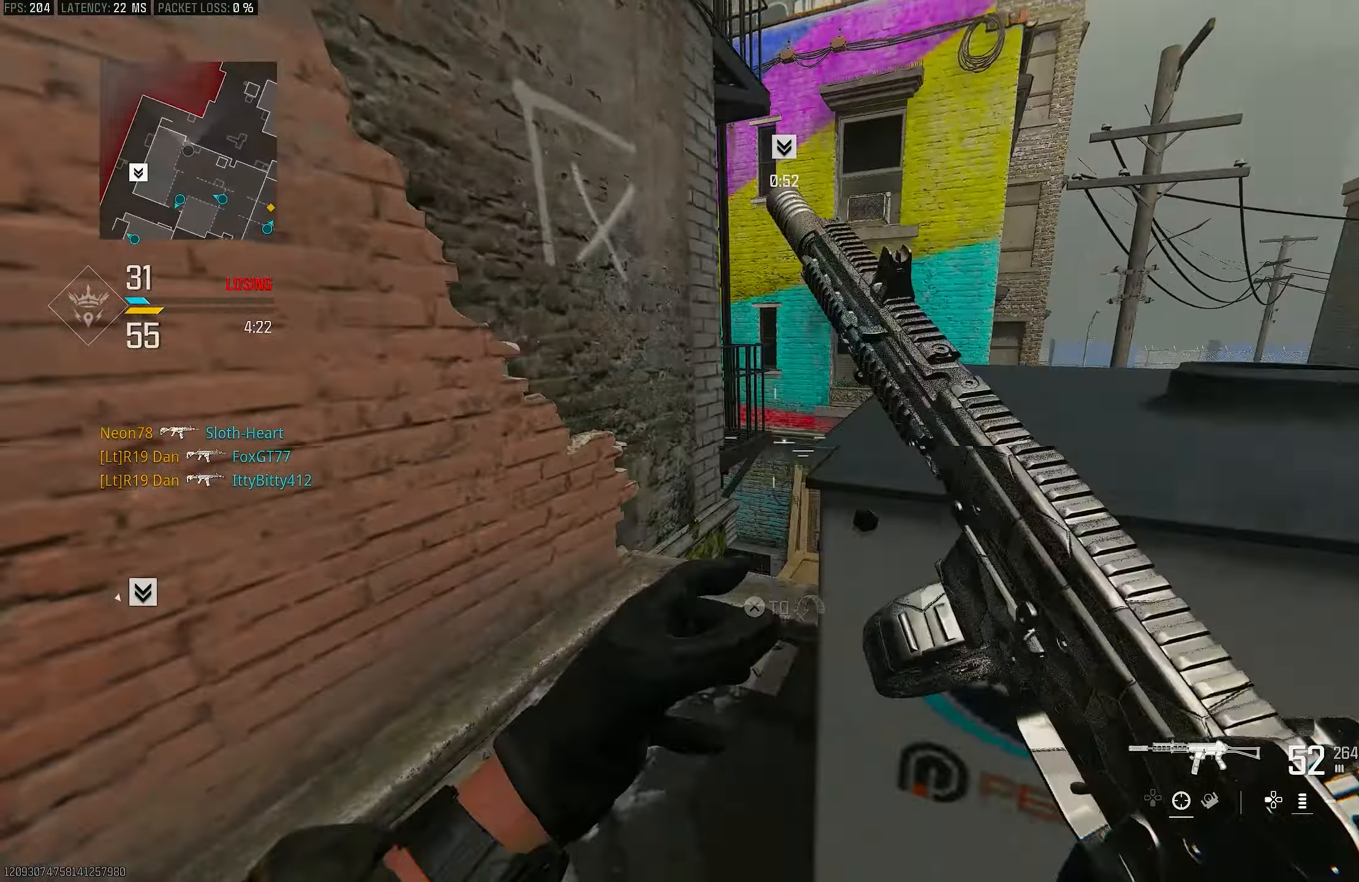
{"buttons": ["L1"], "left_stick": "up-left", "right_stick": "right", "events": [[117, "left_stick", "up-left"], [184, "right_stick", "center"], [217, "L3", "down"], [250, "right_stick", "right"], [317, "L3", "up"], [417, "L1", "down"]]}
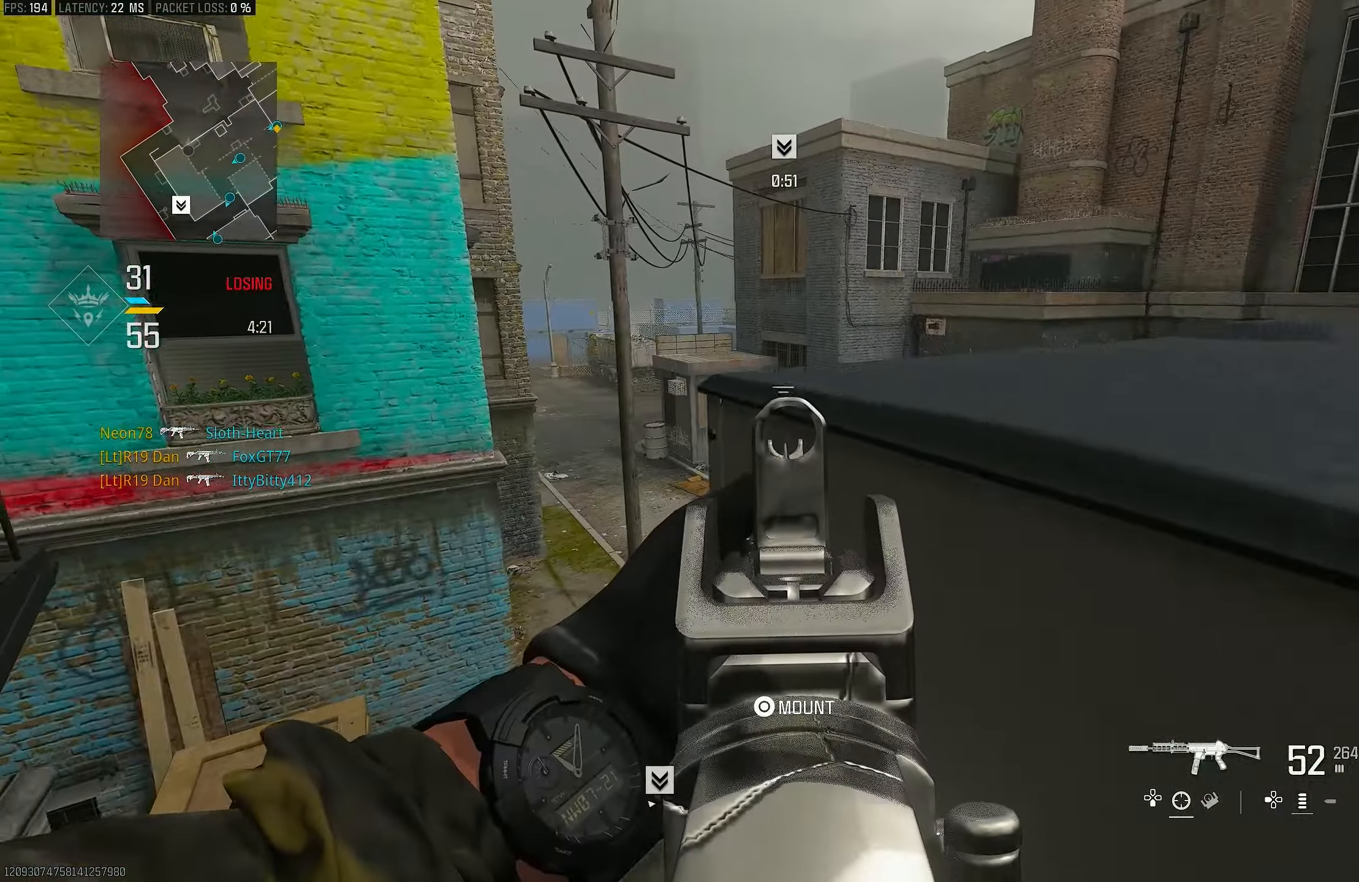
{"buttons": ["L1"], "left_stick": "up", "right_stick": "center", "events": [[17, "left_stick", "up"], [17, "right_stick", "center"], [184, "left_stick", "up-left"], [484, "left_stick", "up"]]}
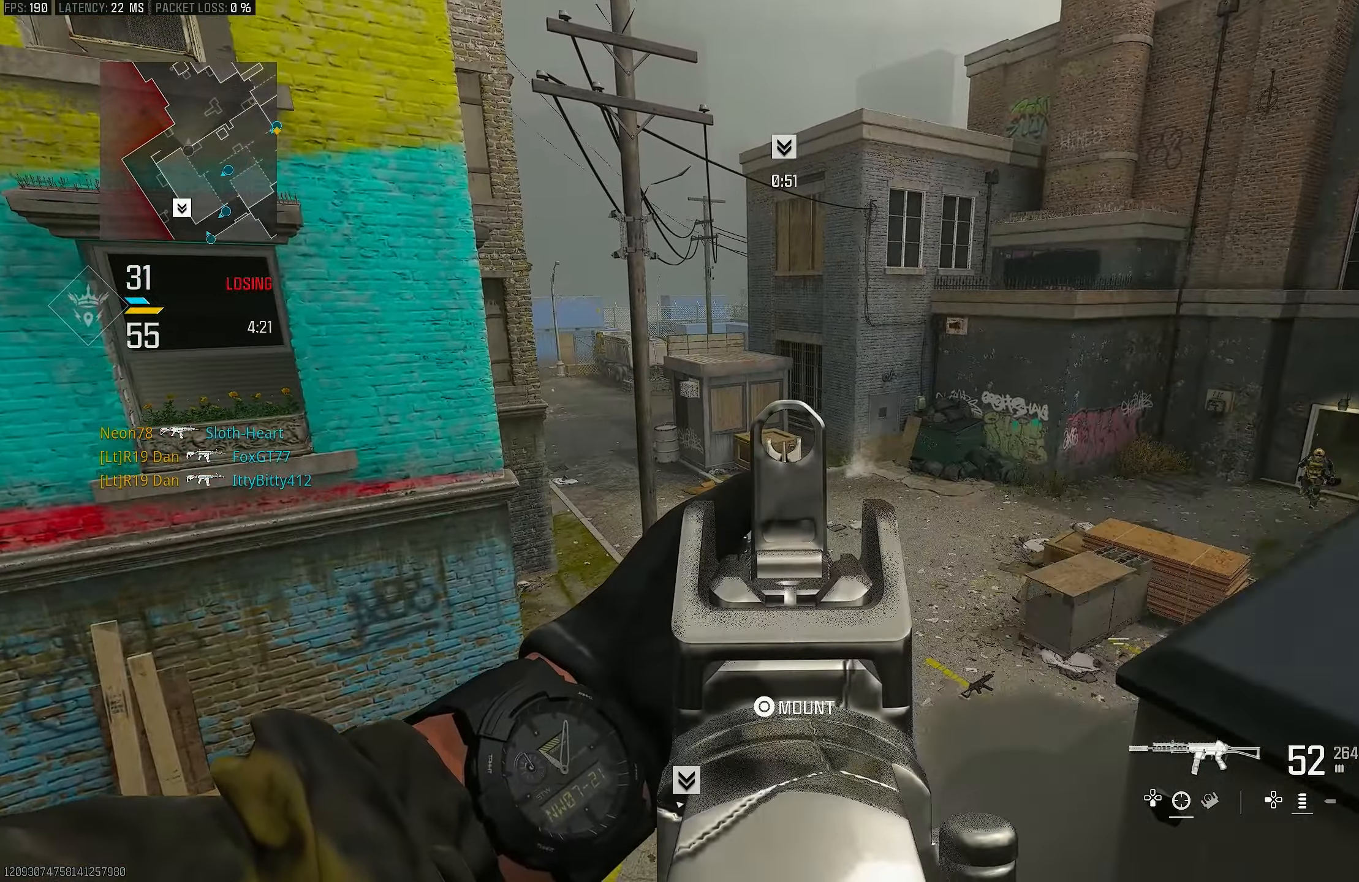
{"buttons": [], "left_stick": "left", "right_stick": "right", "events": [[417, "left_stick", "center"], [450, "right_stick", "right"], [484, "L1", "up"], [484, "left_stick", "left"]]}
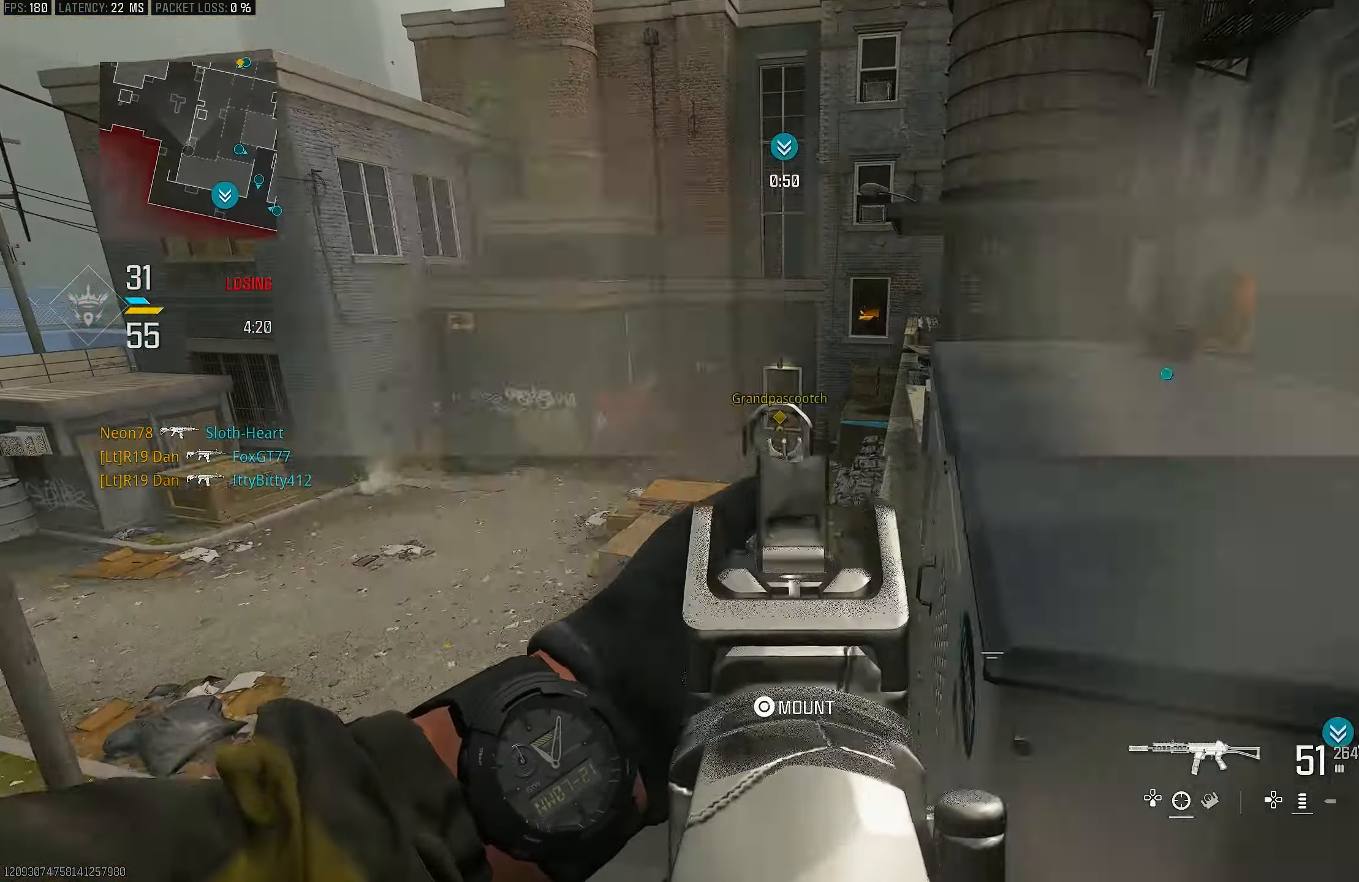
{"buttons": ["L1", "R1"], "left_stick": "center", "right_stick": "down", "events": [[50, "L1", "down"], [184, "left_stick", "up-right"], [284, "left_stick", "up-left"], [350, "R1", "down"], [384, "right_stick", "down"], [450, "left_stick", "center"]]}
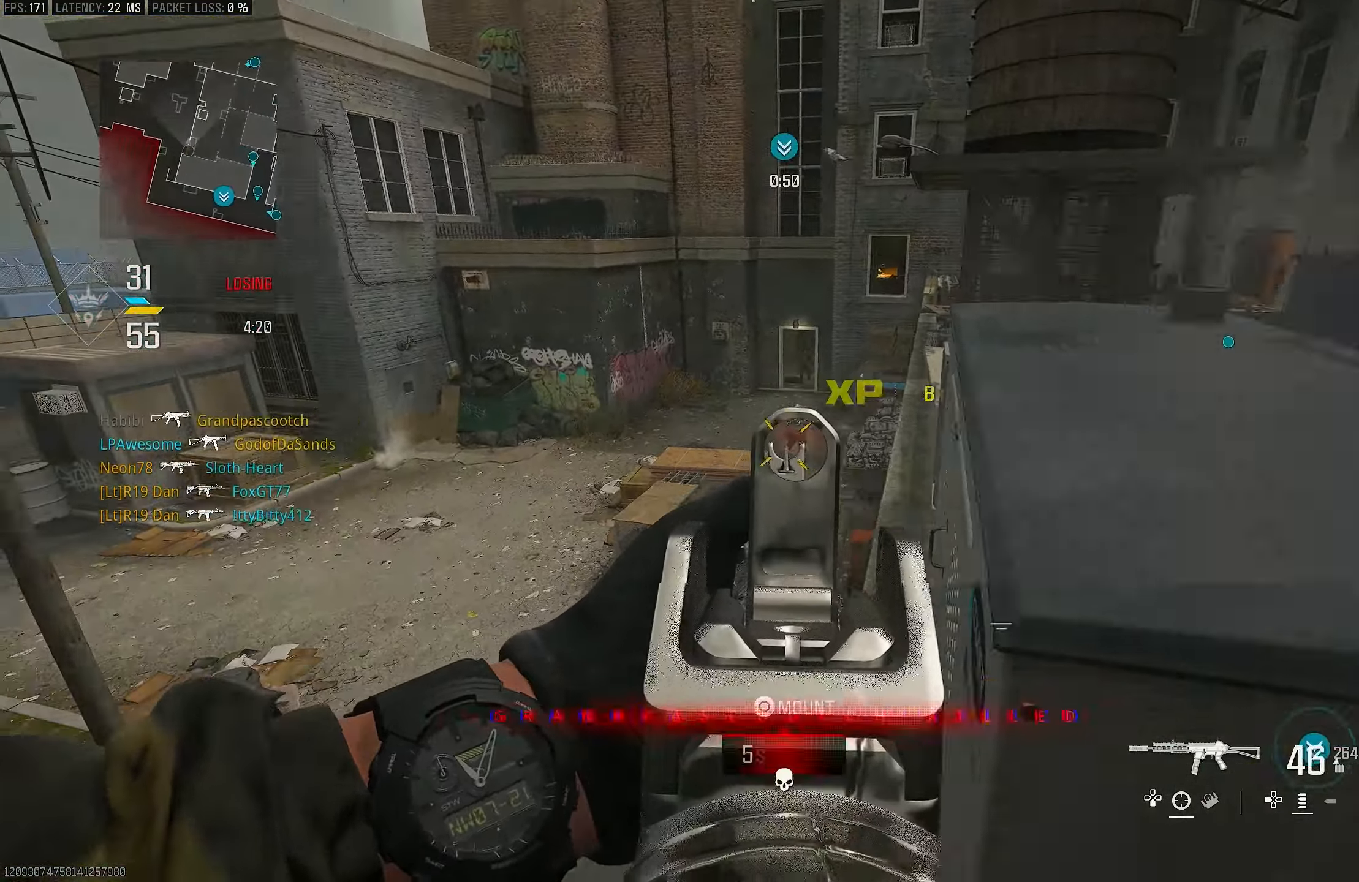
{"buttons": ["L1", "R1"], "left_stick": "right", "right_stick": "up", "events": [[17, "left_stick", "right"], [150, "left_stick", "center"], [317, "left_stick", "right"], [350, "right_stick", "center"], [484, "right_stick", "up"]]}
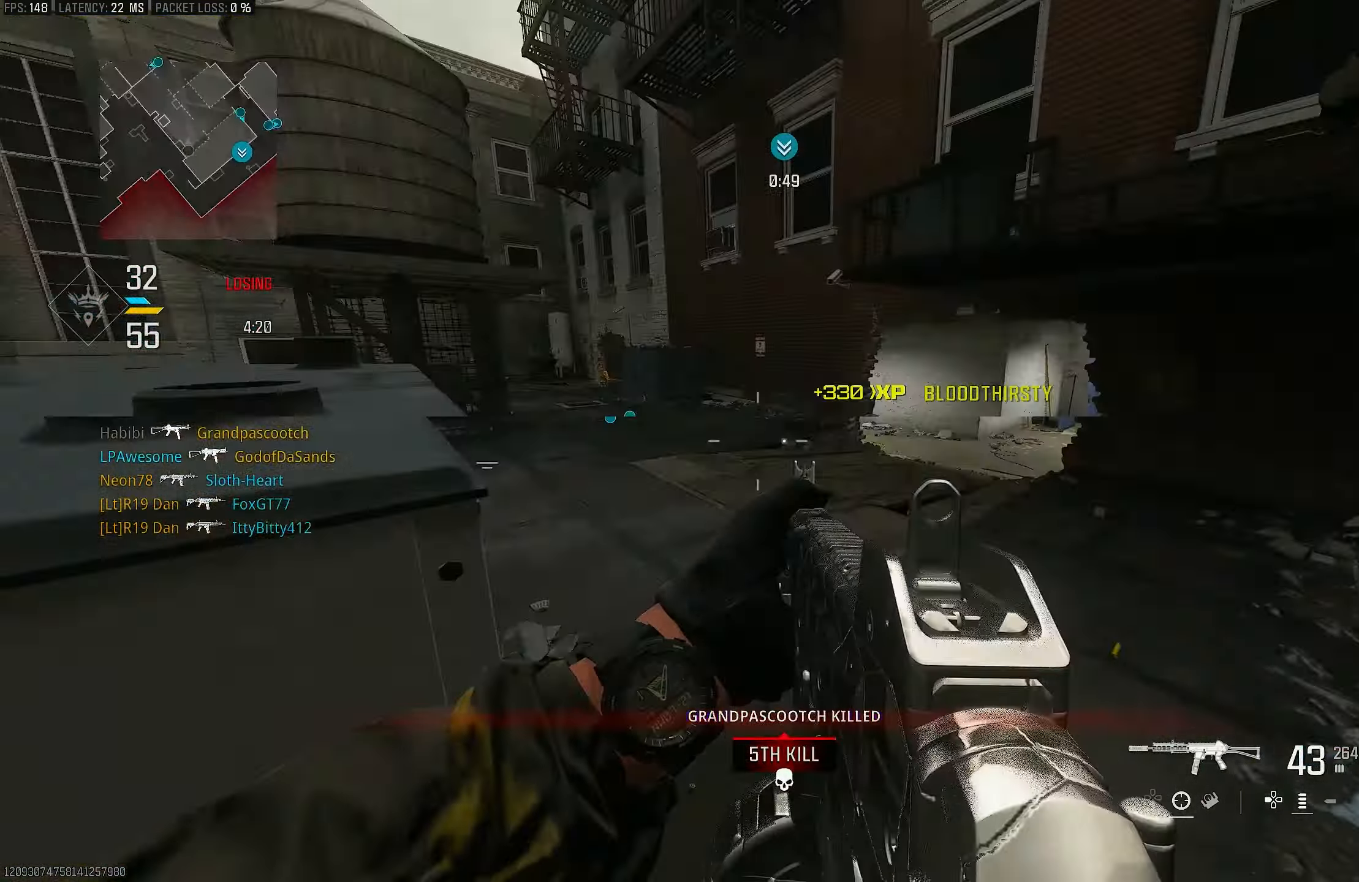
{"buttons": [], "left_stick": "up", "right_stick": "center", "events": [[50, "L1", "up"], [150, "R1", "up"], [150, "right_stick", "right"], [250, "left_stick", "up-right"], [383, "right_stick", "center"], [416, "left_stick", "up"]]}
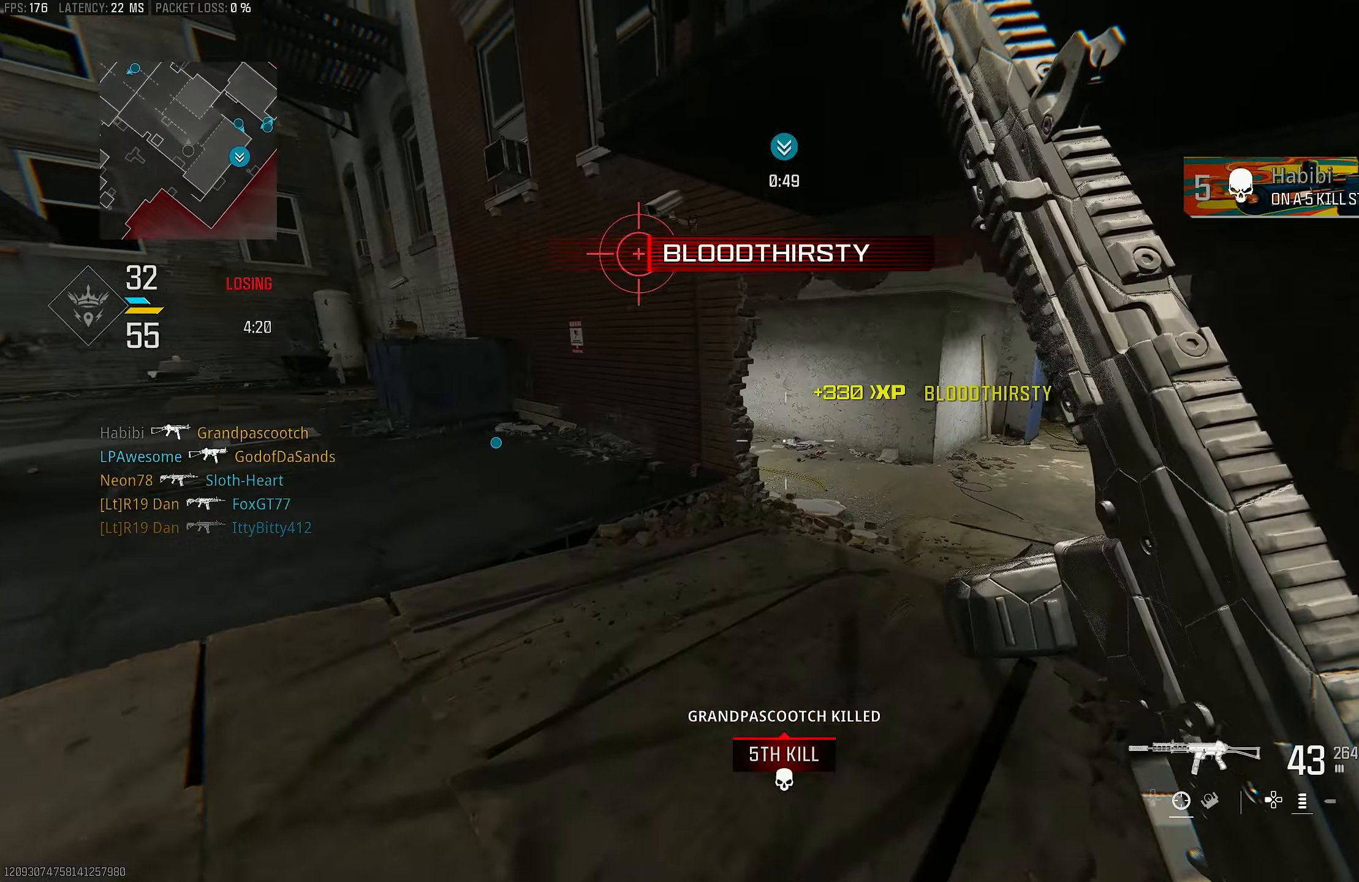
{"buttons": ["R3"], "left_stick": "up-right", "right_stick": "center", "events": [[316, "R3", "down"], [383, "R3", "up"], [483, "R3", "down"], [483, "left_stick", "up-right"]]}